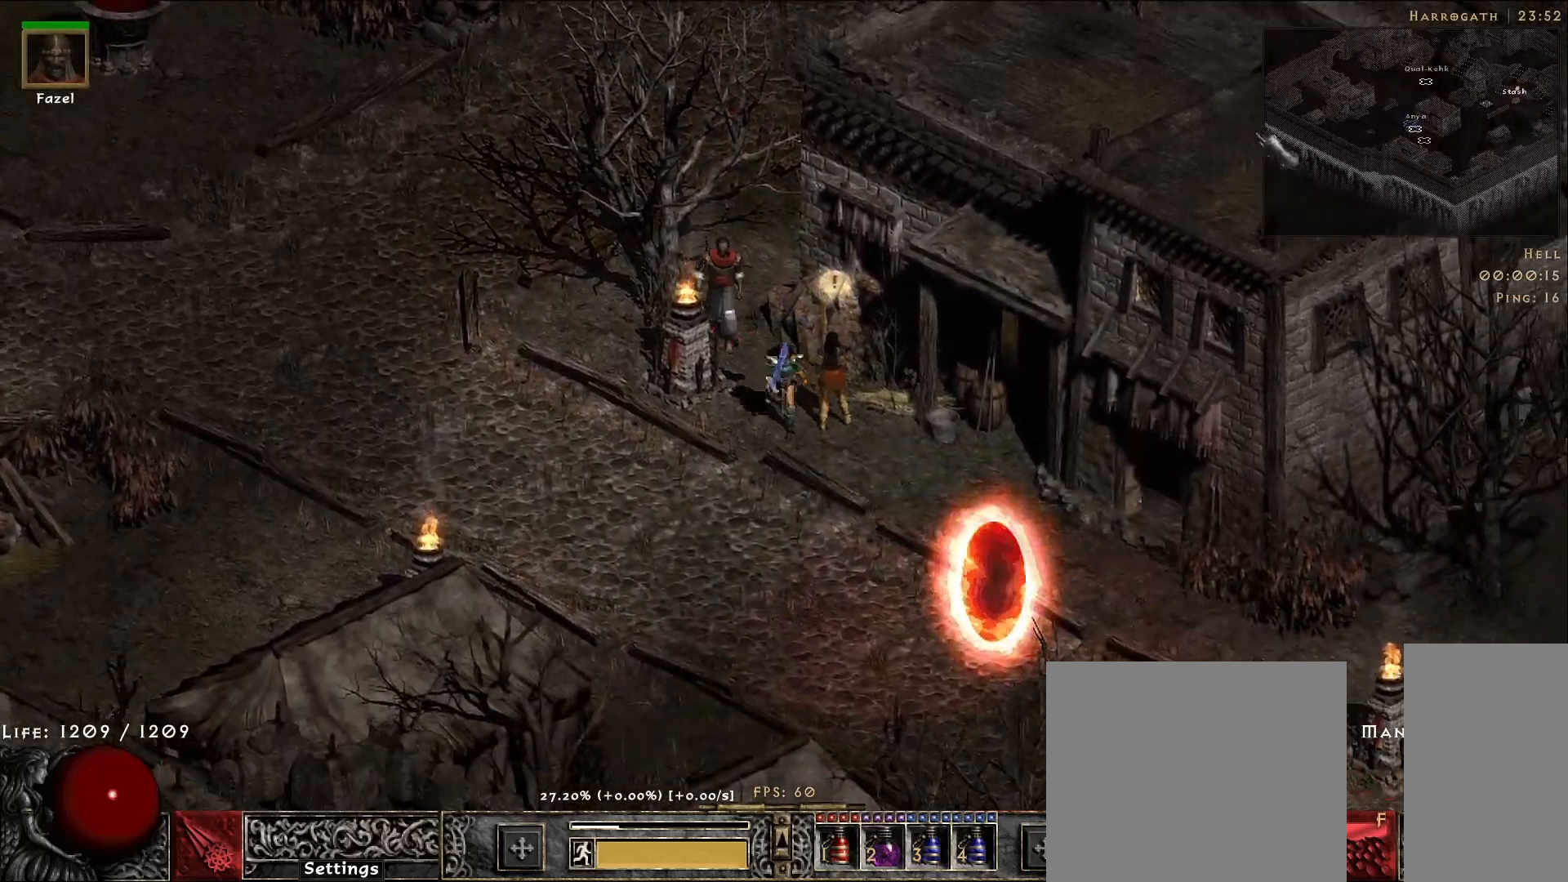
Gameplay with keyboard and mouse; each line is a JSON object with the keys and mouse buttons held at the frame after it. "events" lists presses ("down") and releases ("up") of "1", "2", "3", "4", "5", "a", "alt", "b", "c", "ctrl", "d", "e", "f", "g", "q", "r", "s", "shift", "space", "t", "tab", "v", "w", "x", "z", "mouse_left", "mouse_wheel", "mouse_right", "mouse_mb4" and "mouse_mb5" between this image and that frame as [ms after this image, input, new state], when the widget could be followed in between. "mouse_left", "mouse_wheel", "mouse_right", "mouse_mb4", "mouse_mb5" = the "left", "wheel", "right", "mb4", "mb5" buttons of the "mouse" list. No other keys are recorded. "wheel" means that the mouse wheel is clicked or scrolled. Mouse movement is not recorded.
{"keys": [], "mouse": [], "events": [[200, "s", "down"], [367, "s", "up"]]}
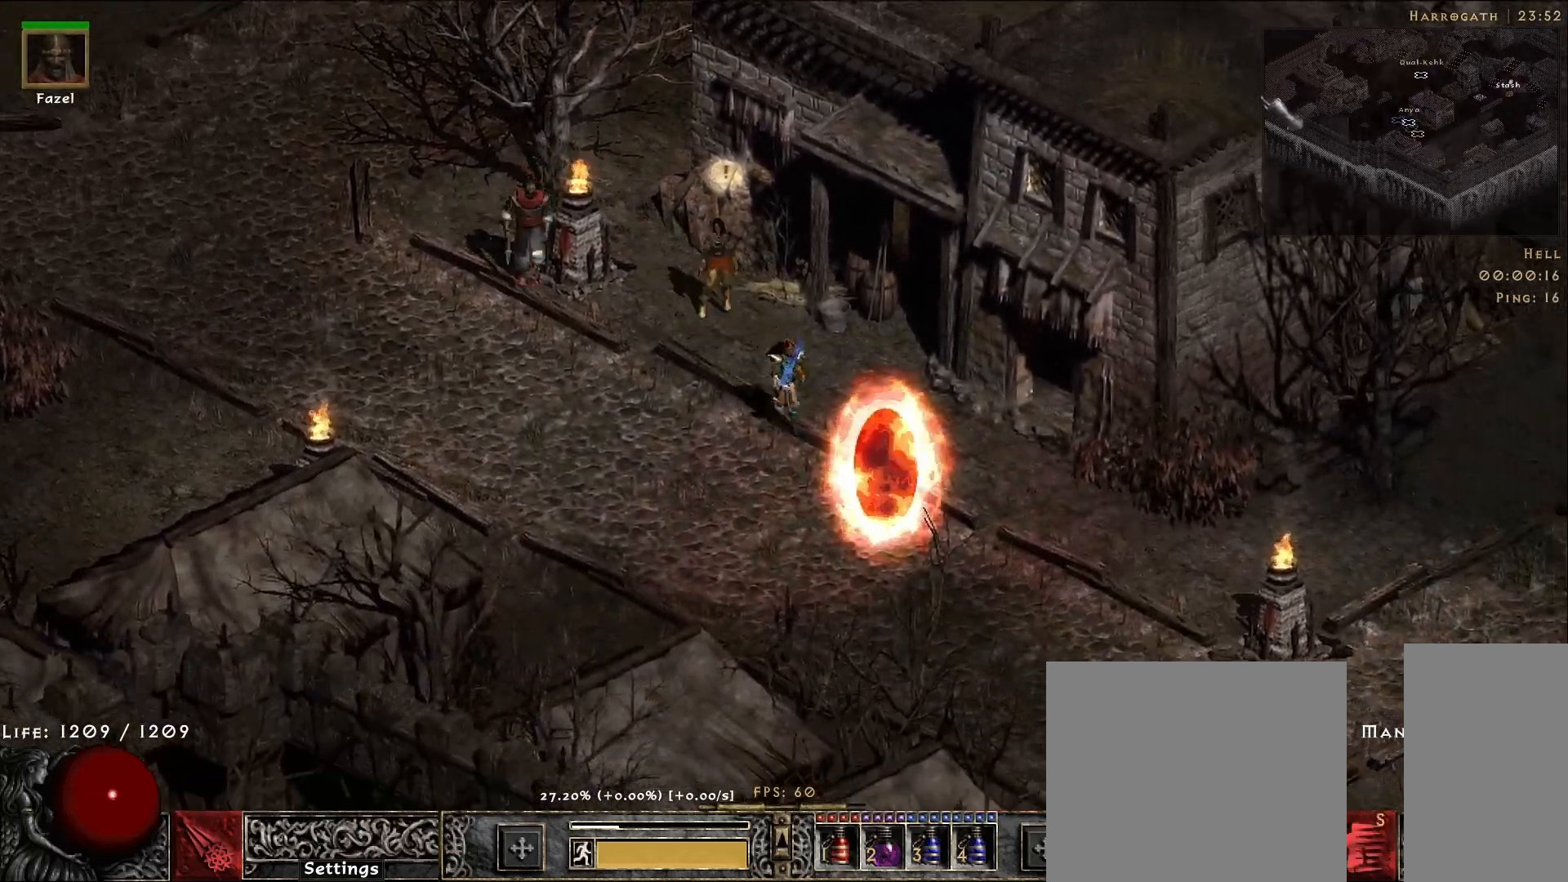
{"keys": [], "mouse": ["right"], "events": [[267, "mouse_right", "down"]]}
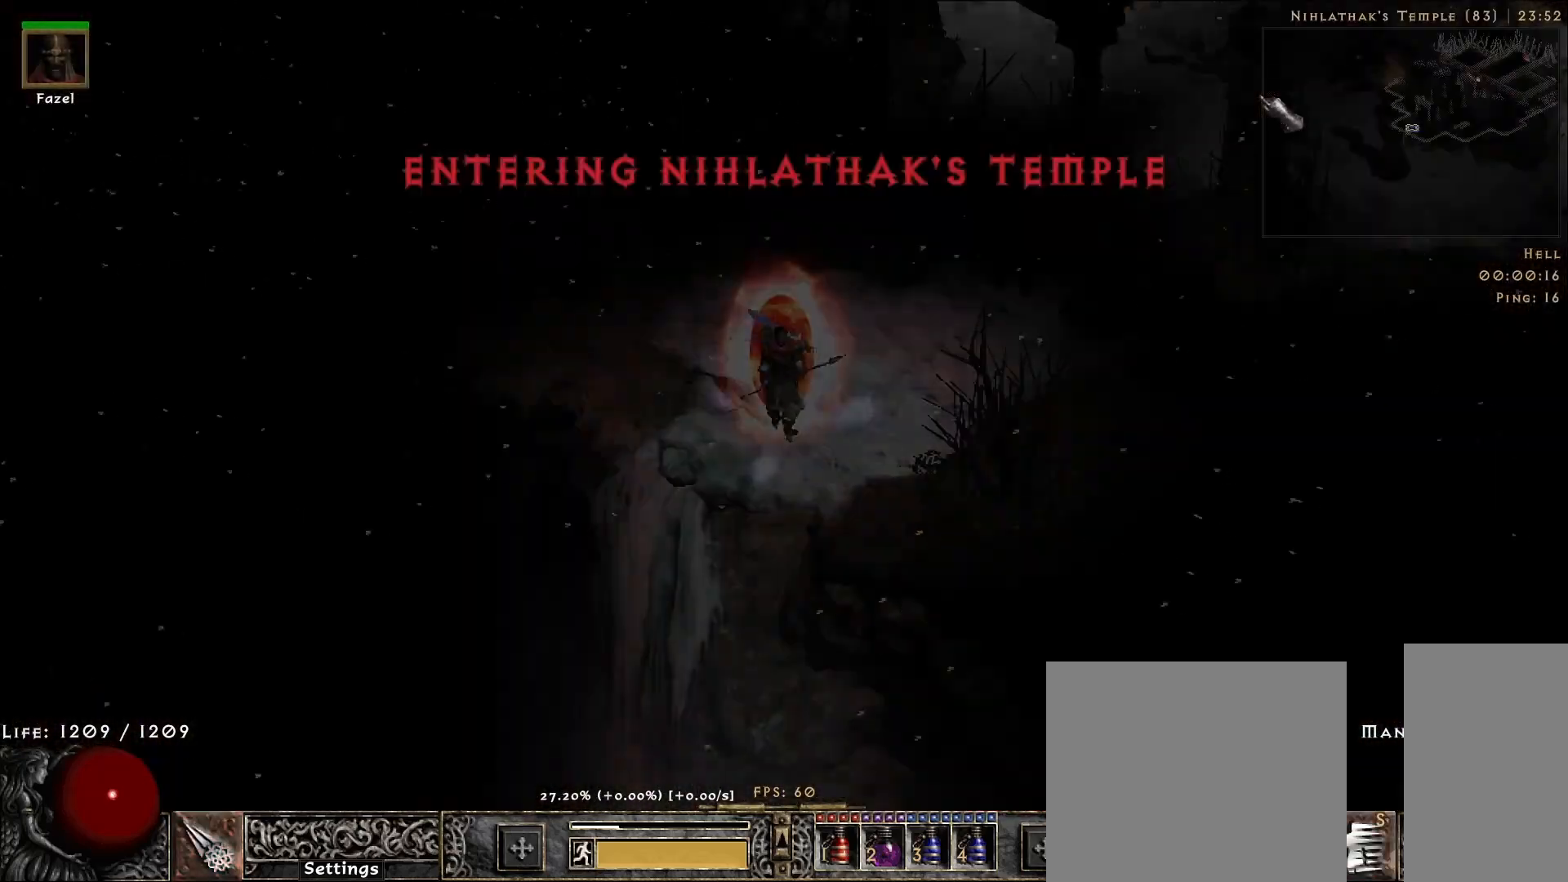
{"keys": [], "mouse": ["right"], "events": []}
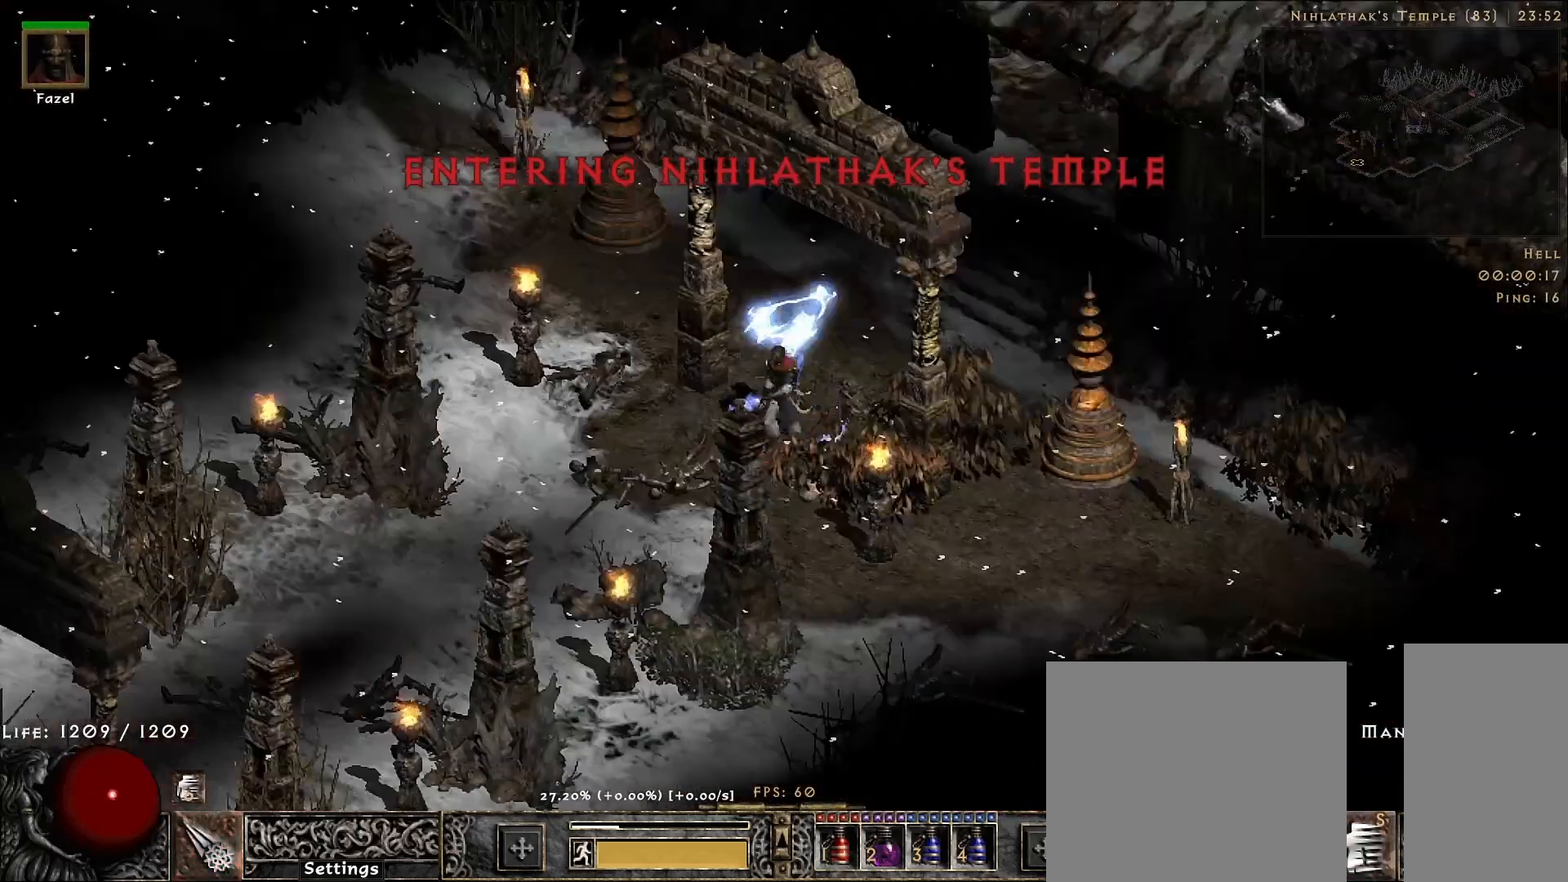
{"keys": [], "mouse": ["right"], "events": [[183, "mouse_right", "up"], [383, "f", "down"], [467, "mouse_right", "down"], [483, "f", "up"]]}
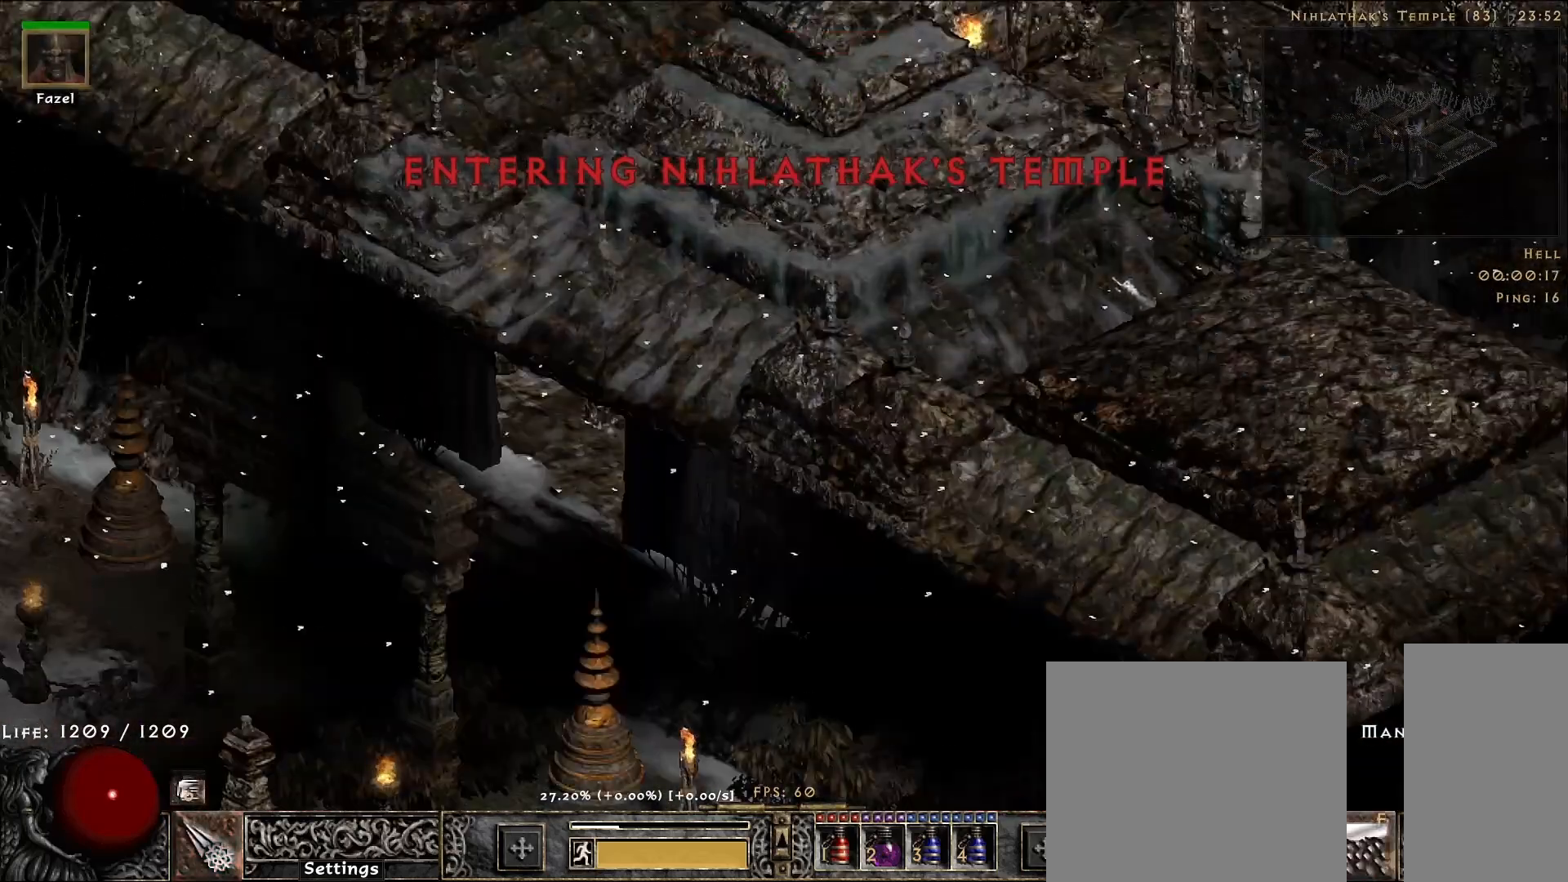
{"keys": [], "mouse": [], "events": [[217, "mouse_right", "up"]]}
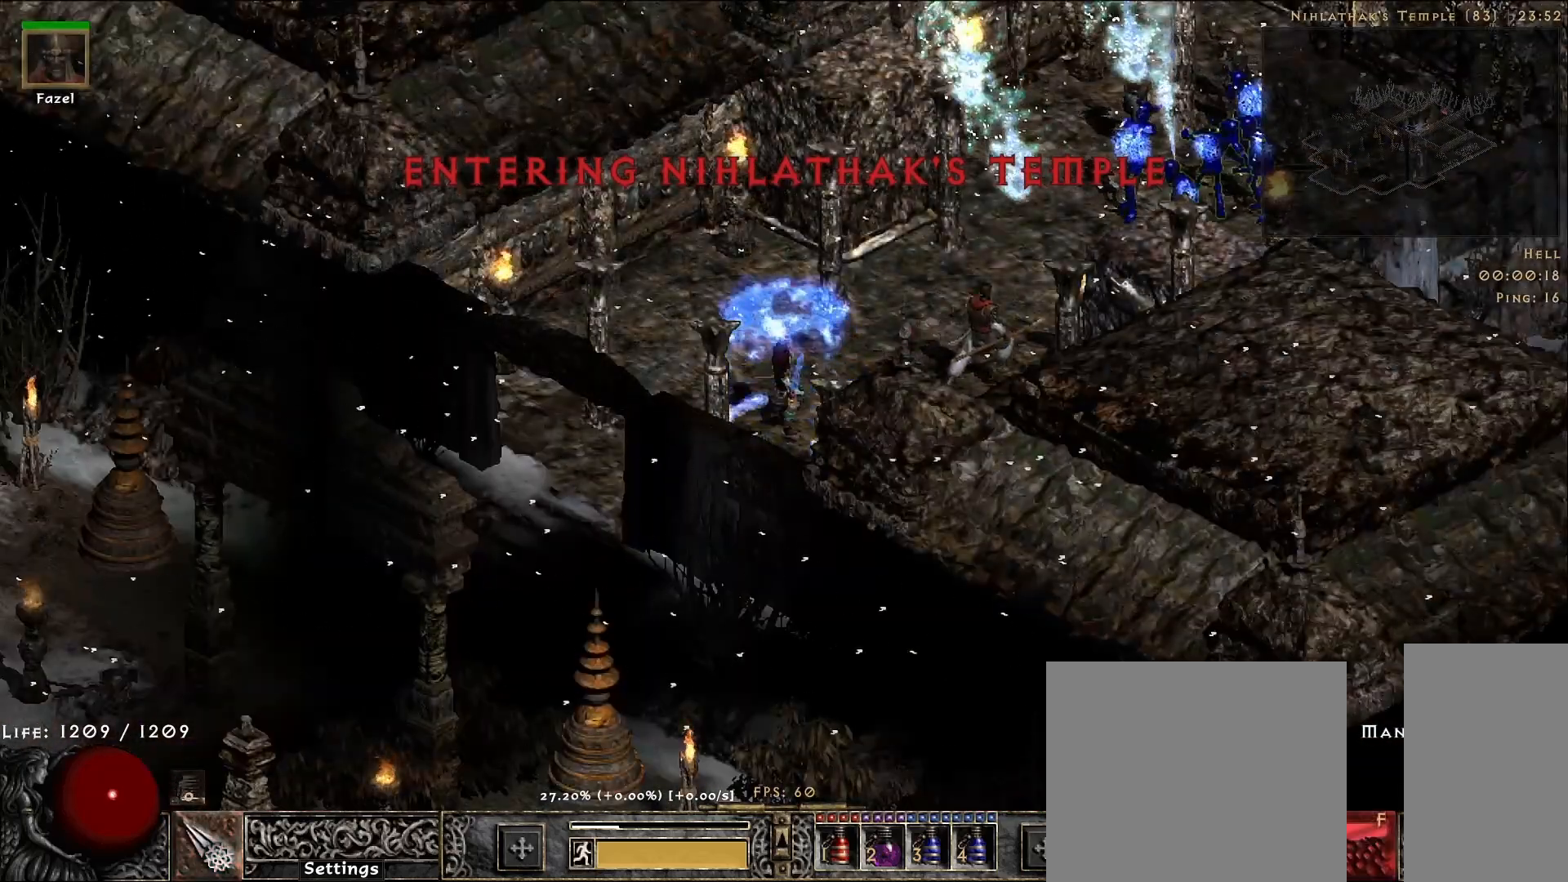
{"keys": [], "mouse": [], "events": []}
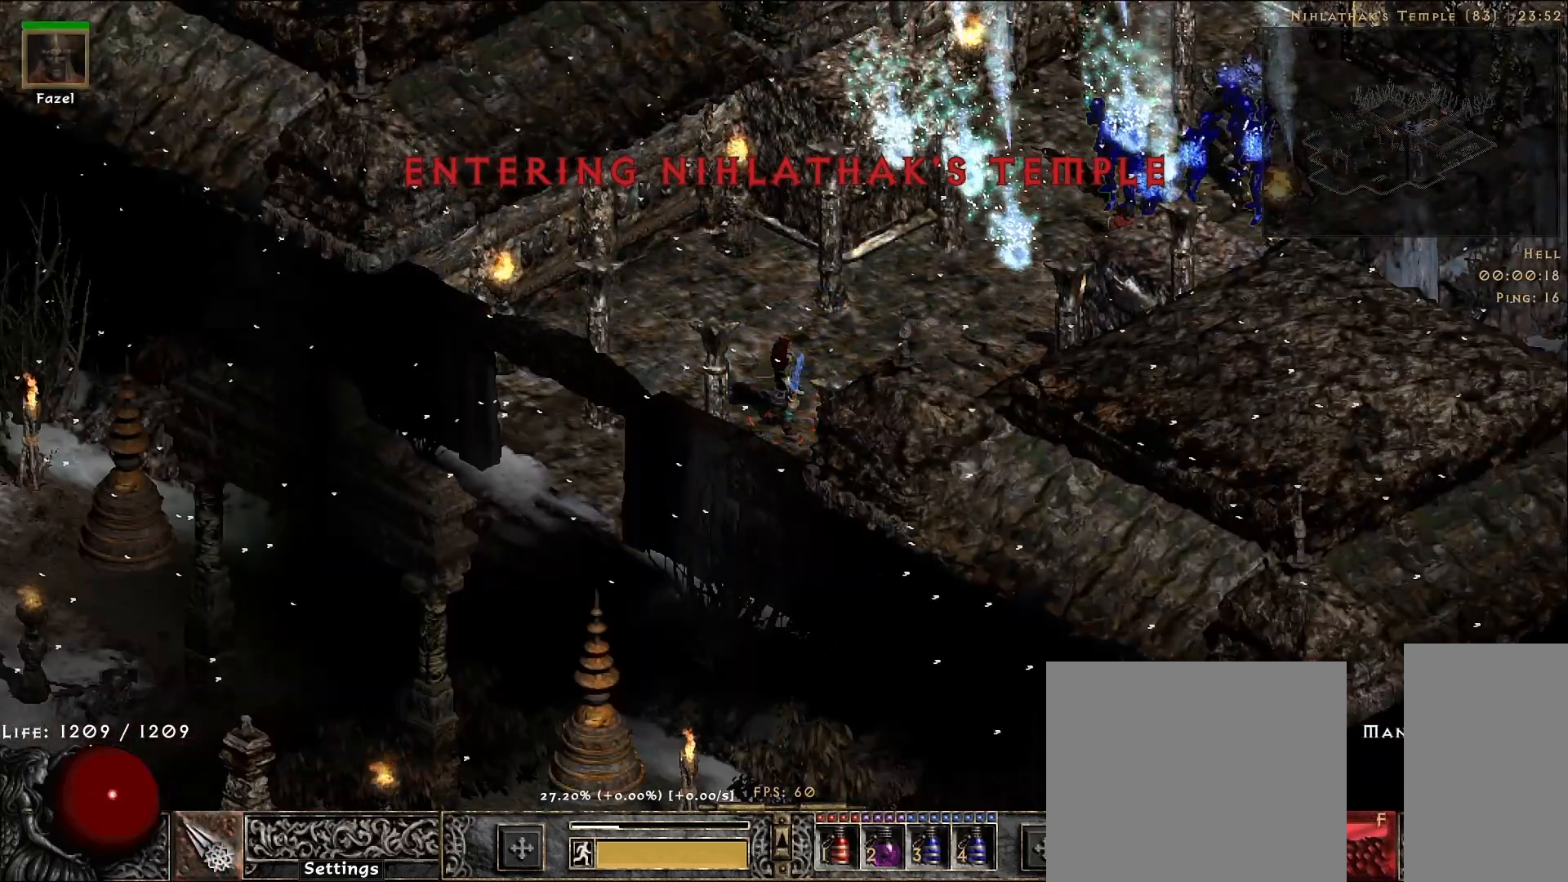
{"keys": [], "mouse": ["right"], "events": [[333, "f", "down"], [433, "f", "up"], [433, "mouse_right", "down"]]}
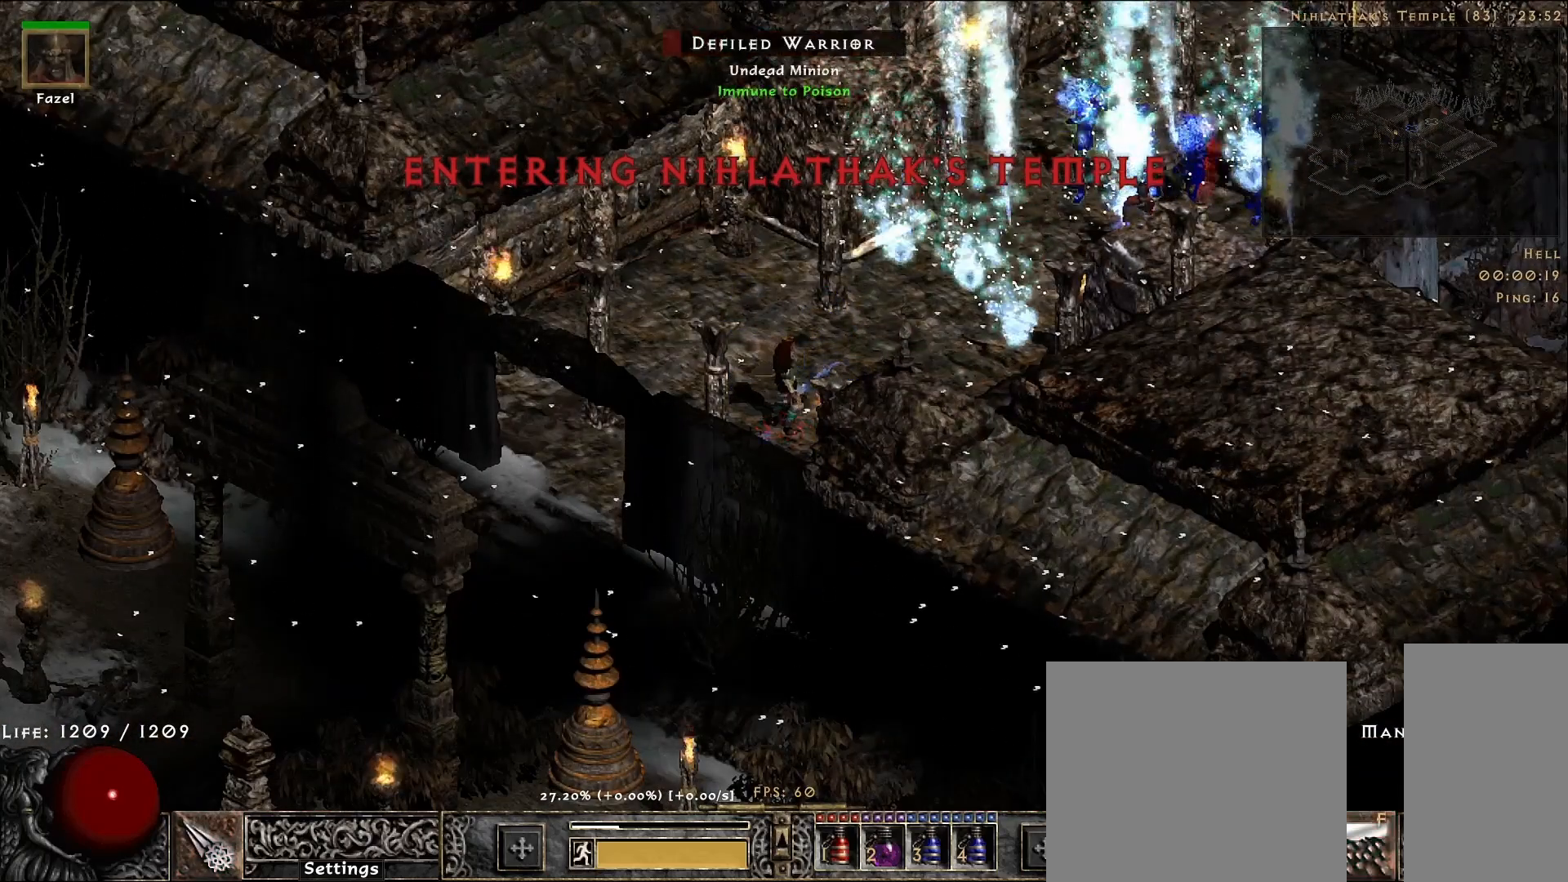
{"keys": [], "mouse": [], "events": [[117, "mouse_right", "up"]]}
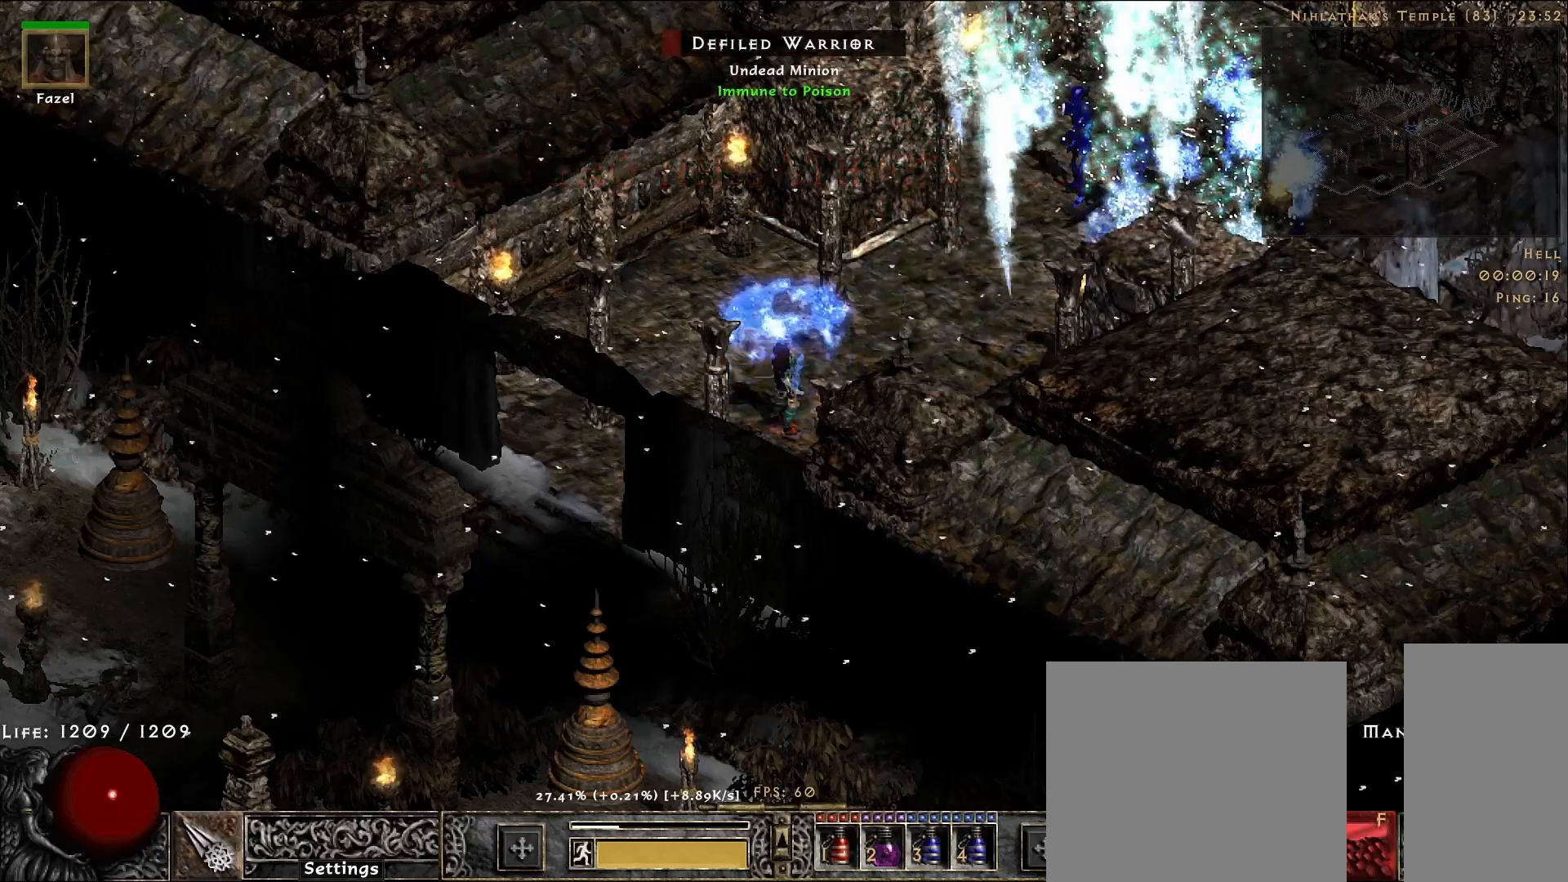
{"keys": [], "mouse": [], "events": []}
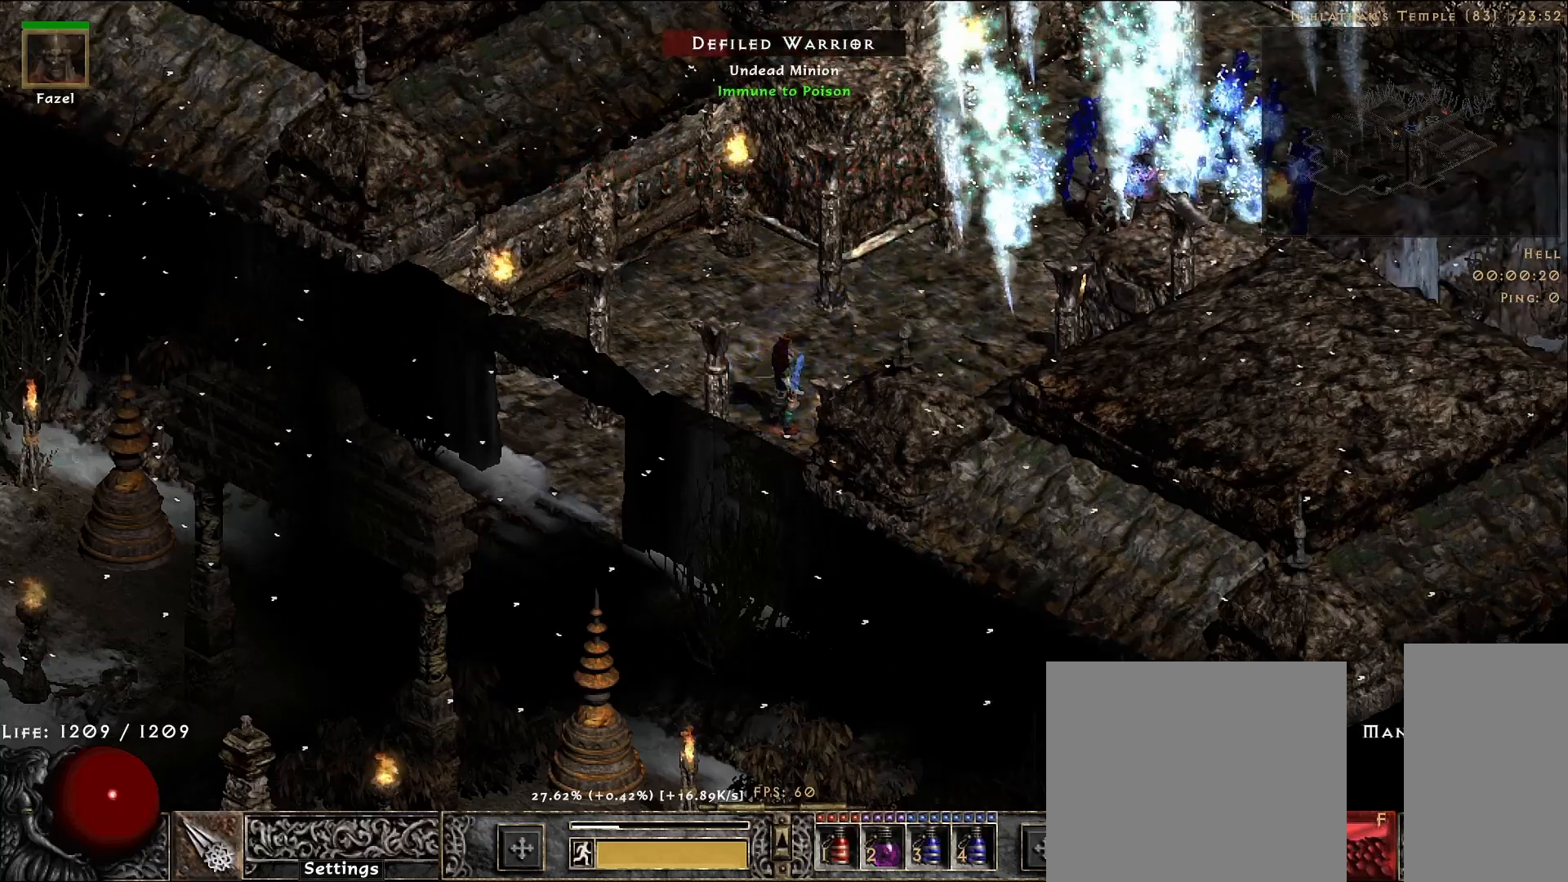
{"keys": [], "mouse": [], "events": [[250, "f", "down"], [333, "mouse_right", "down"], [367, "f", "up"], [500, "mouse_right", "up"]]}
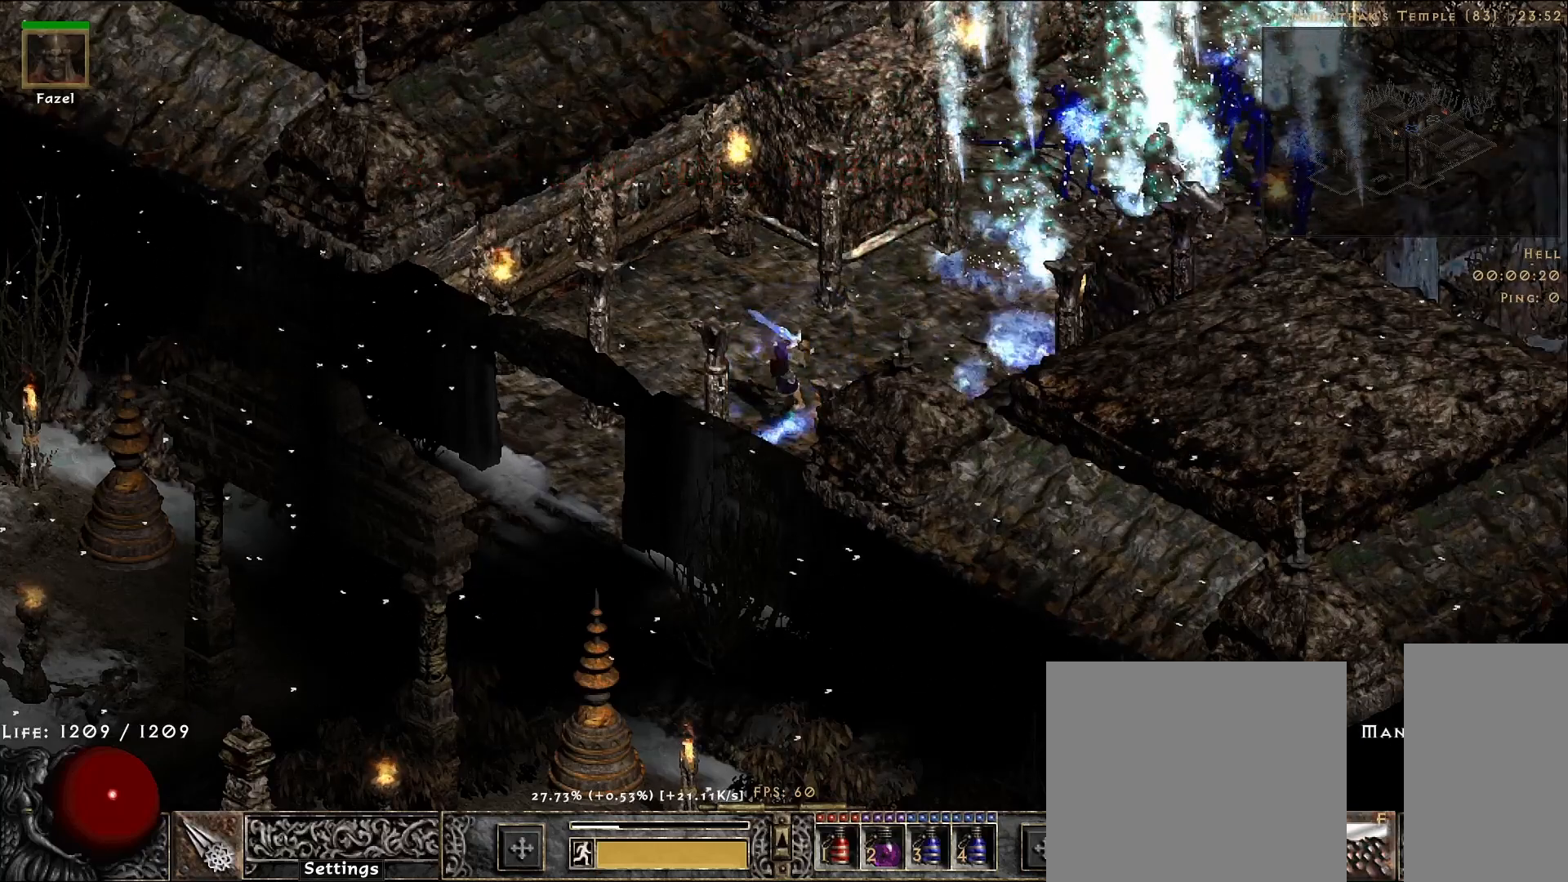
{"keys": [], "mouse": [], "events": []}
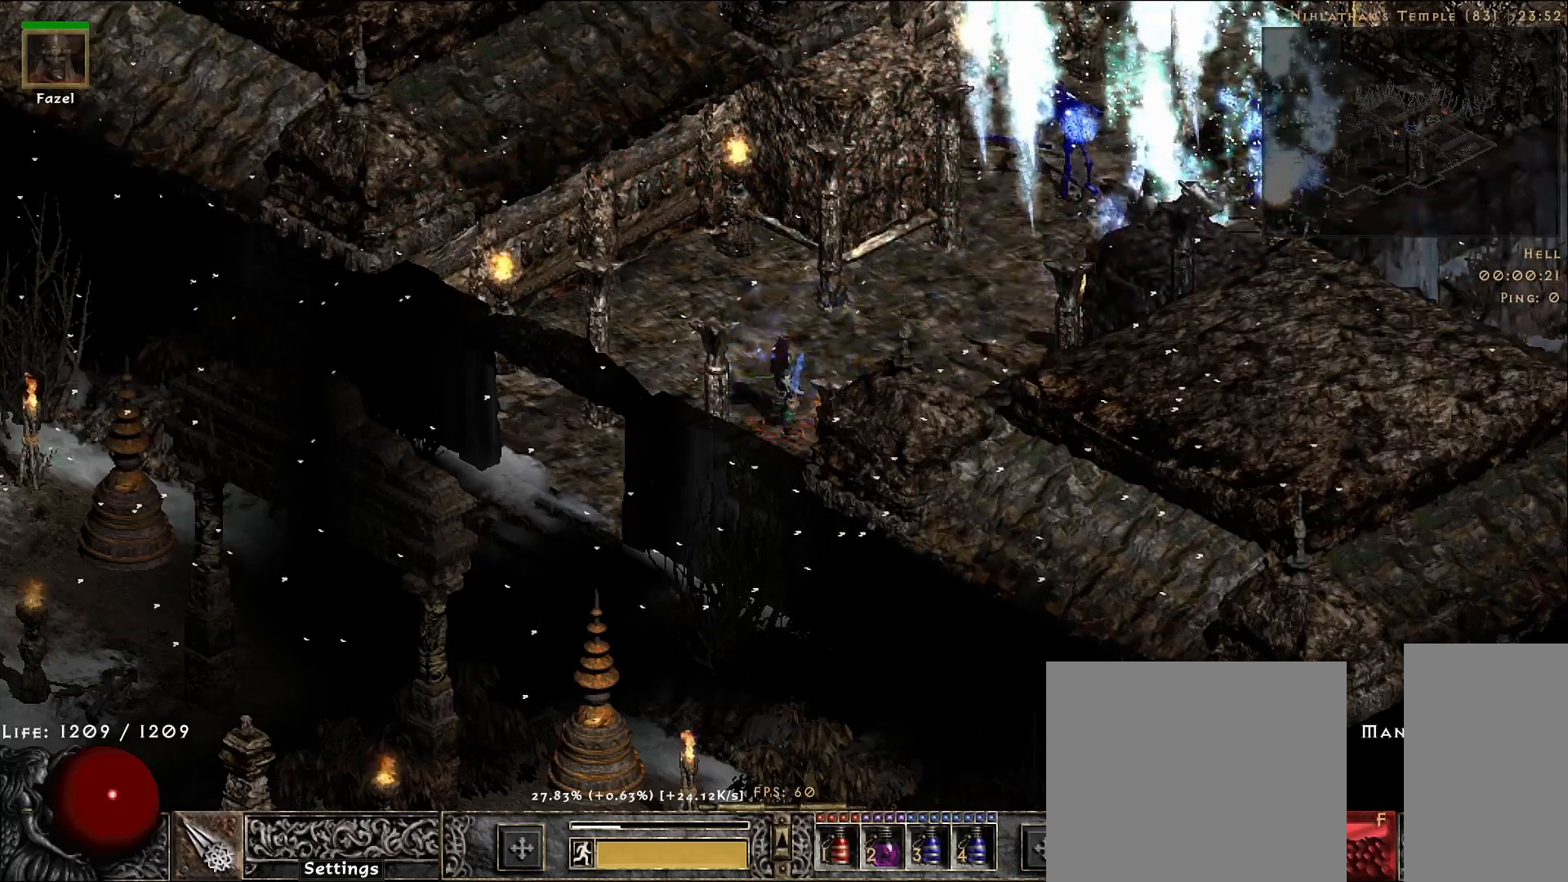
{"keys": [], "mouse": [], "events": []}
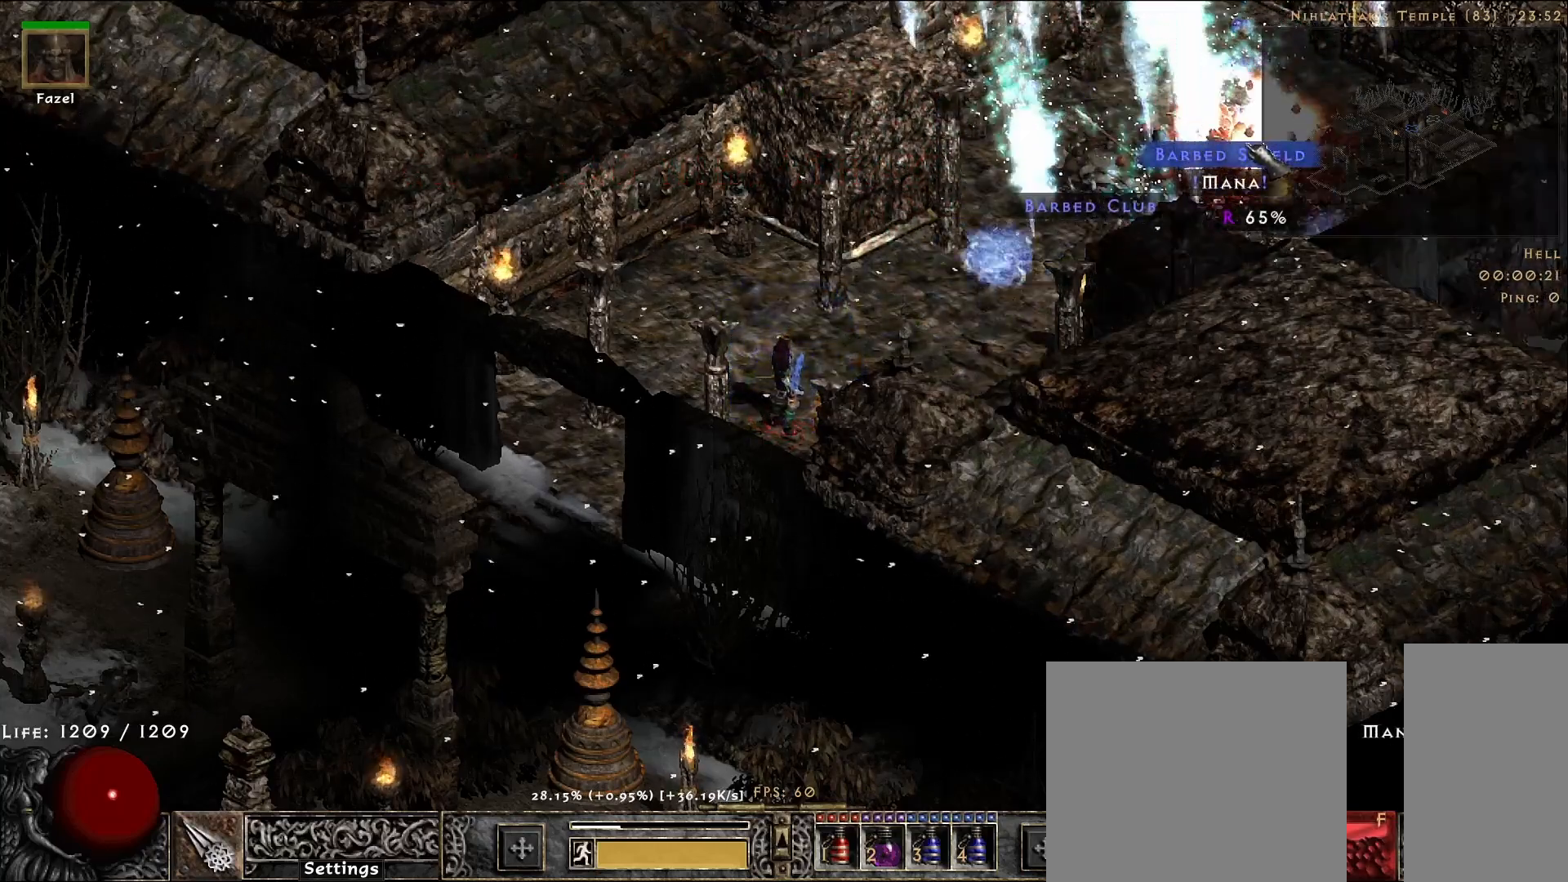
{"keys": [], "mouse": [], "events": []}
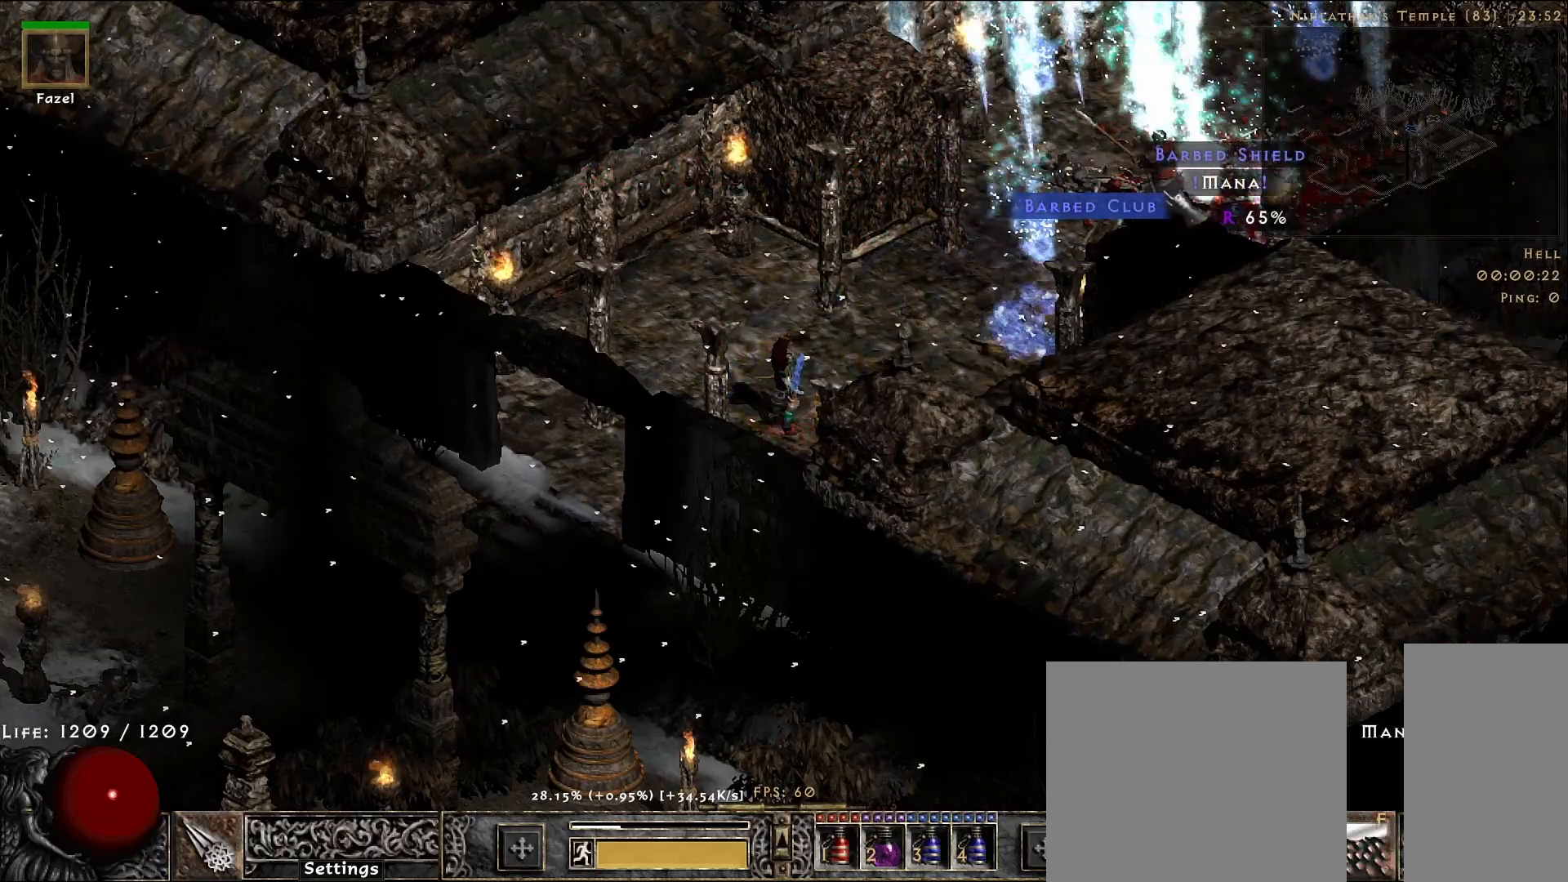
{"keys": [], "mouse": [], "events": []}
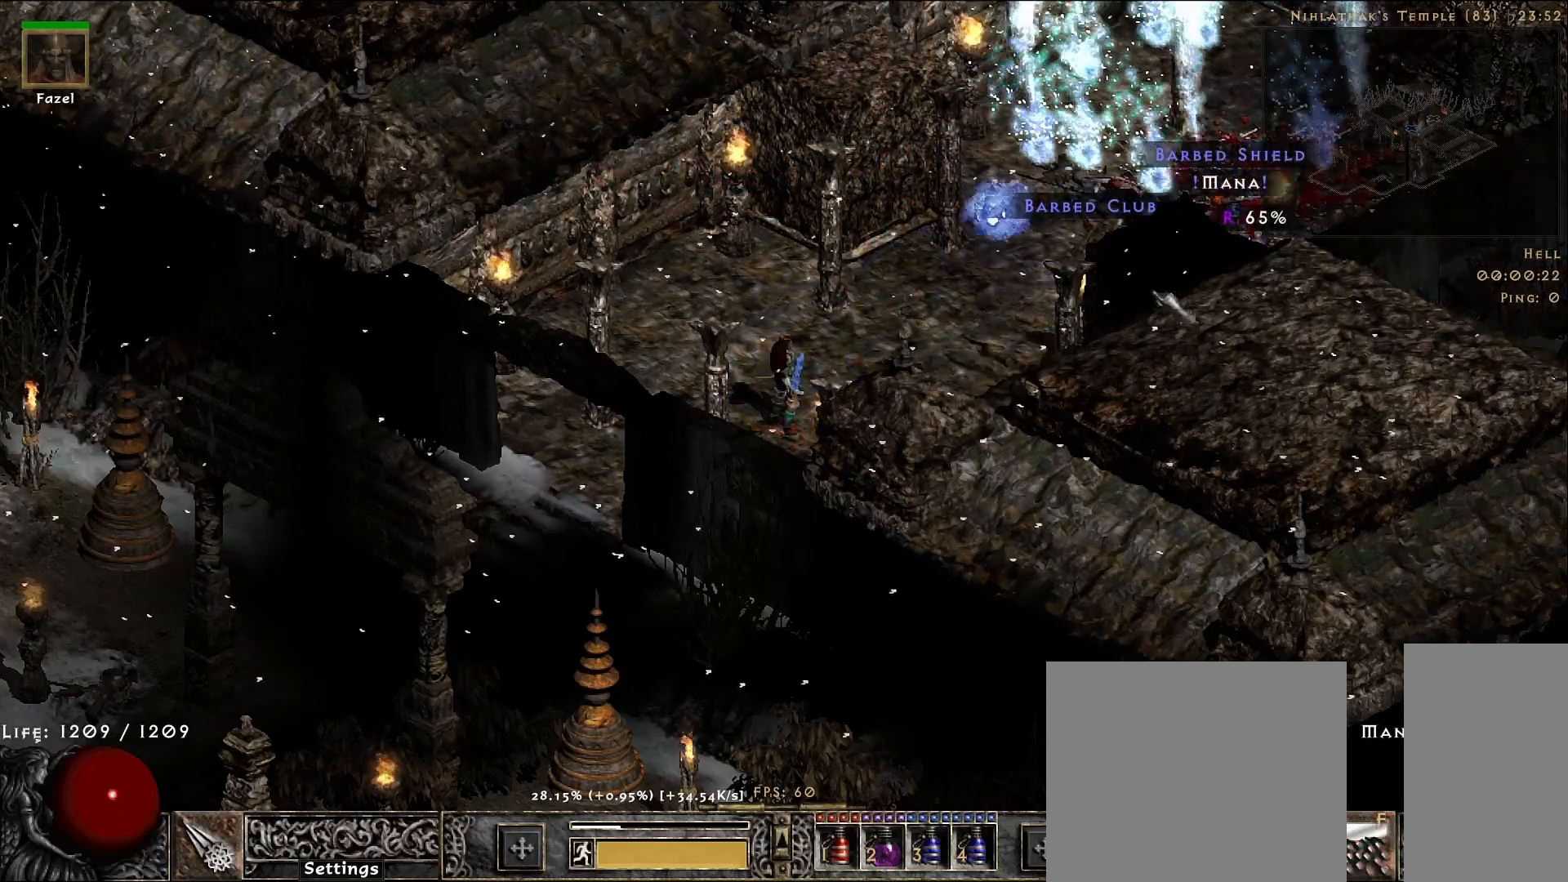
{"keys": [], "mouse": [], "events": []}
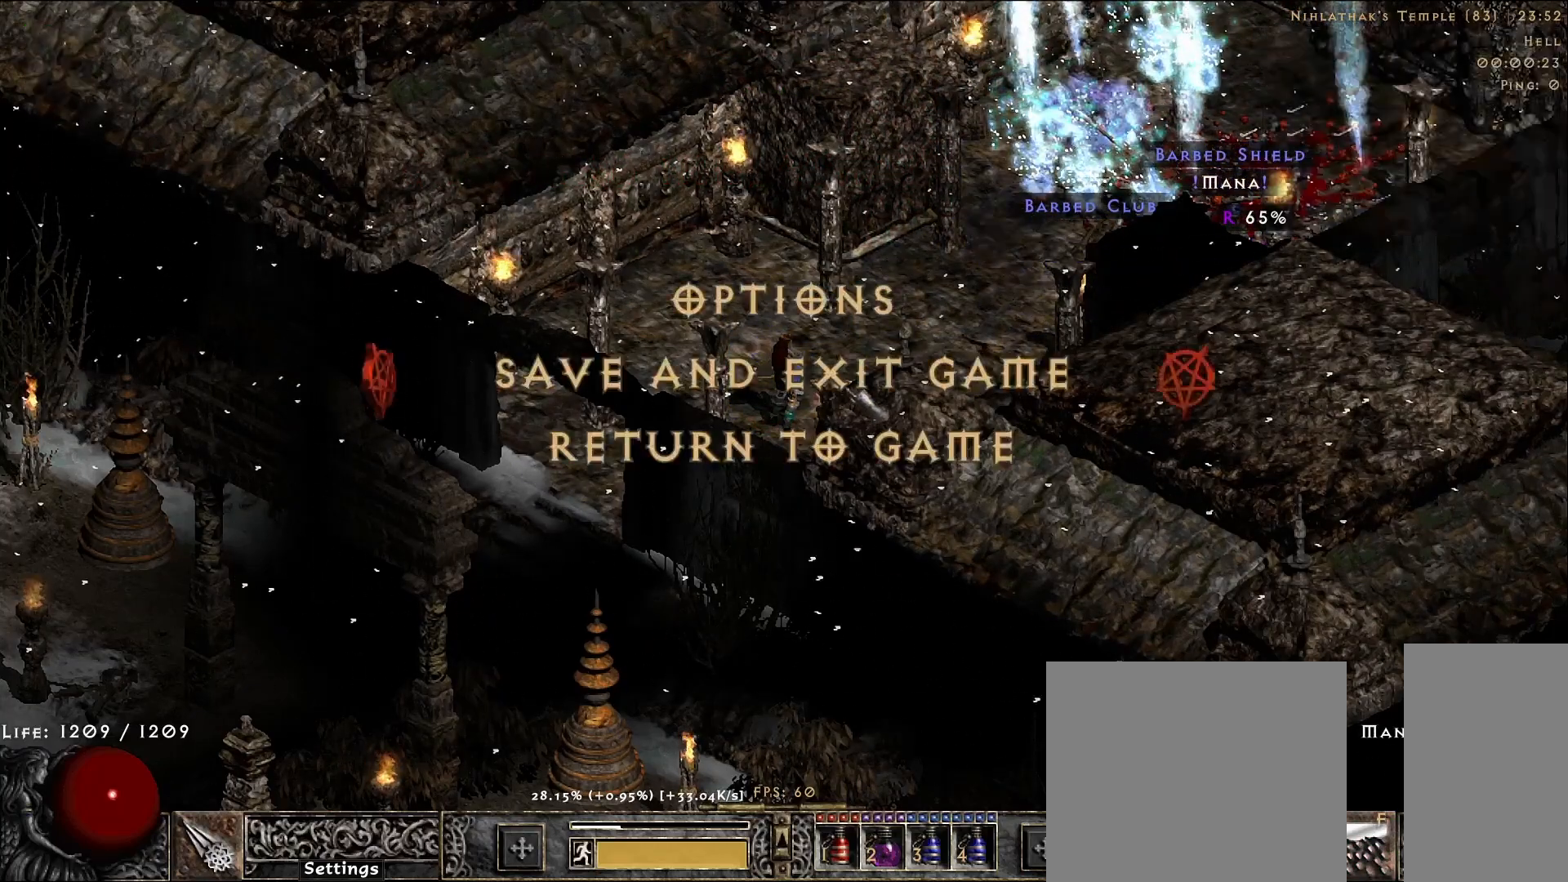
{"keys": [], "mouse": [], "events": [[100, "mouse_left", "down"], [167, "mouse_left", "up"]]}
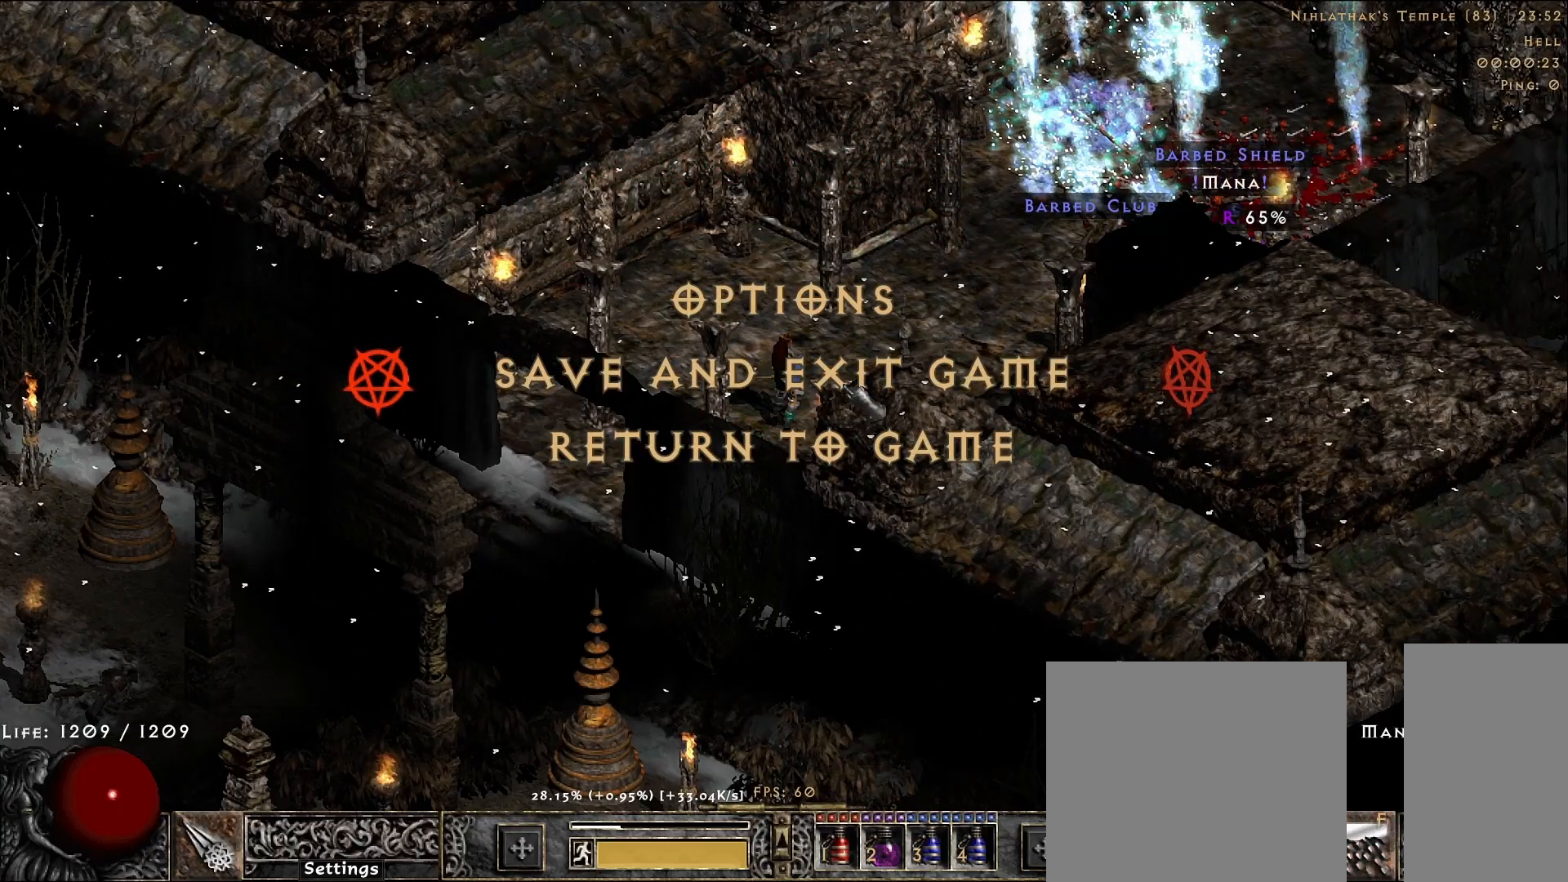
{"keys": [], "mouse": [], "events": []}
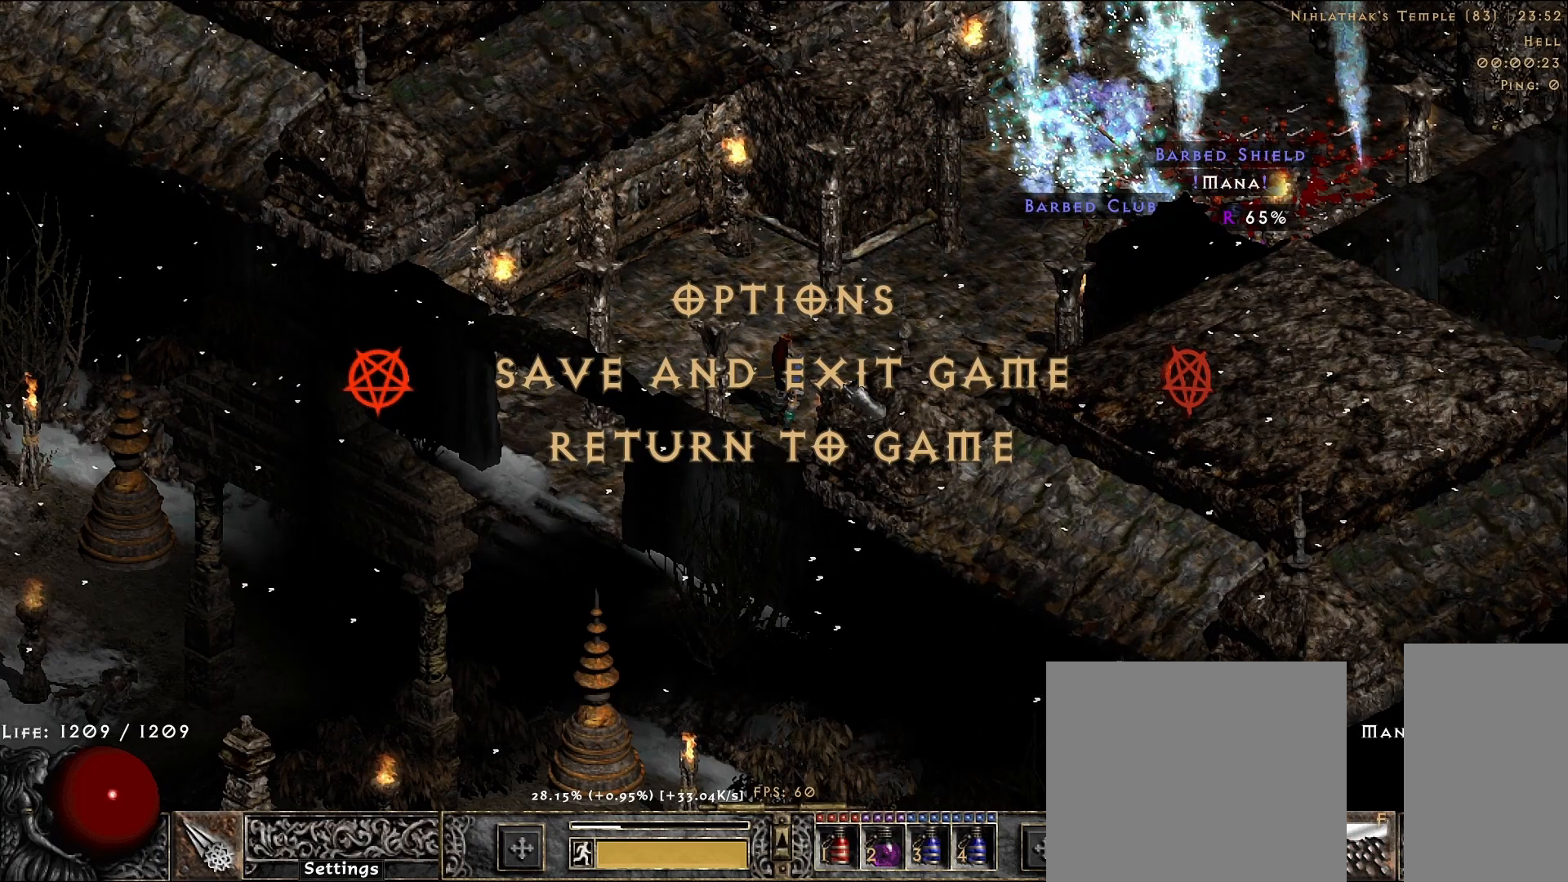
{"keys": [], "mouse": [], "events": []}
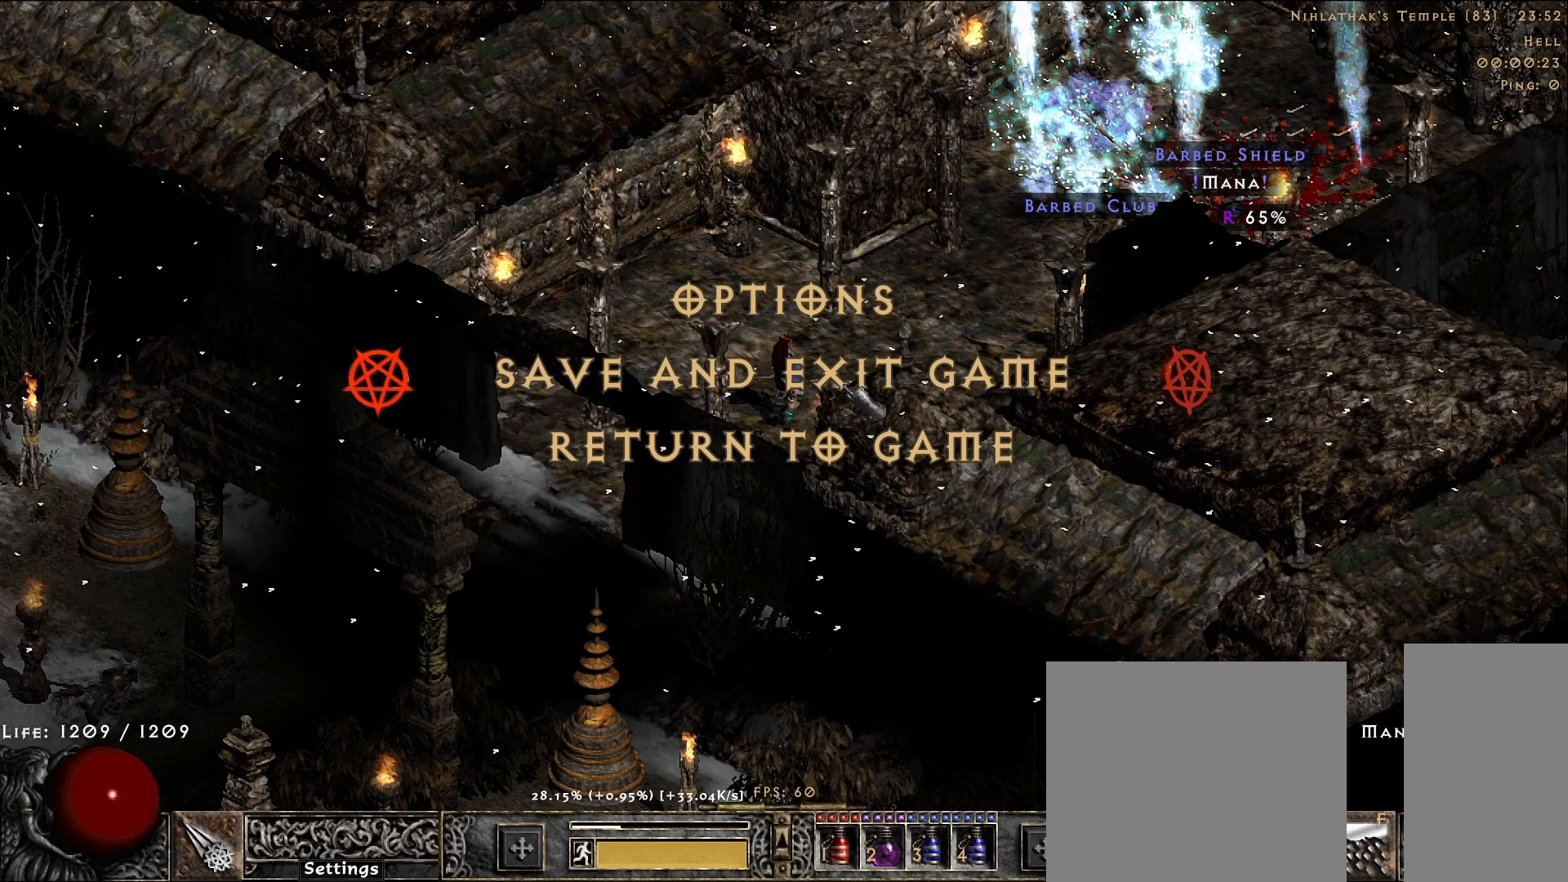
{"keys": [], "mouse": [], "events": []}
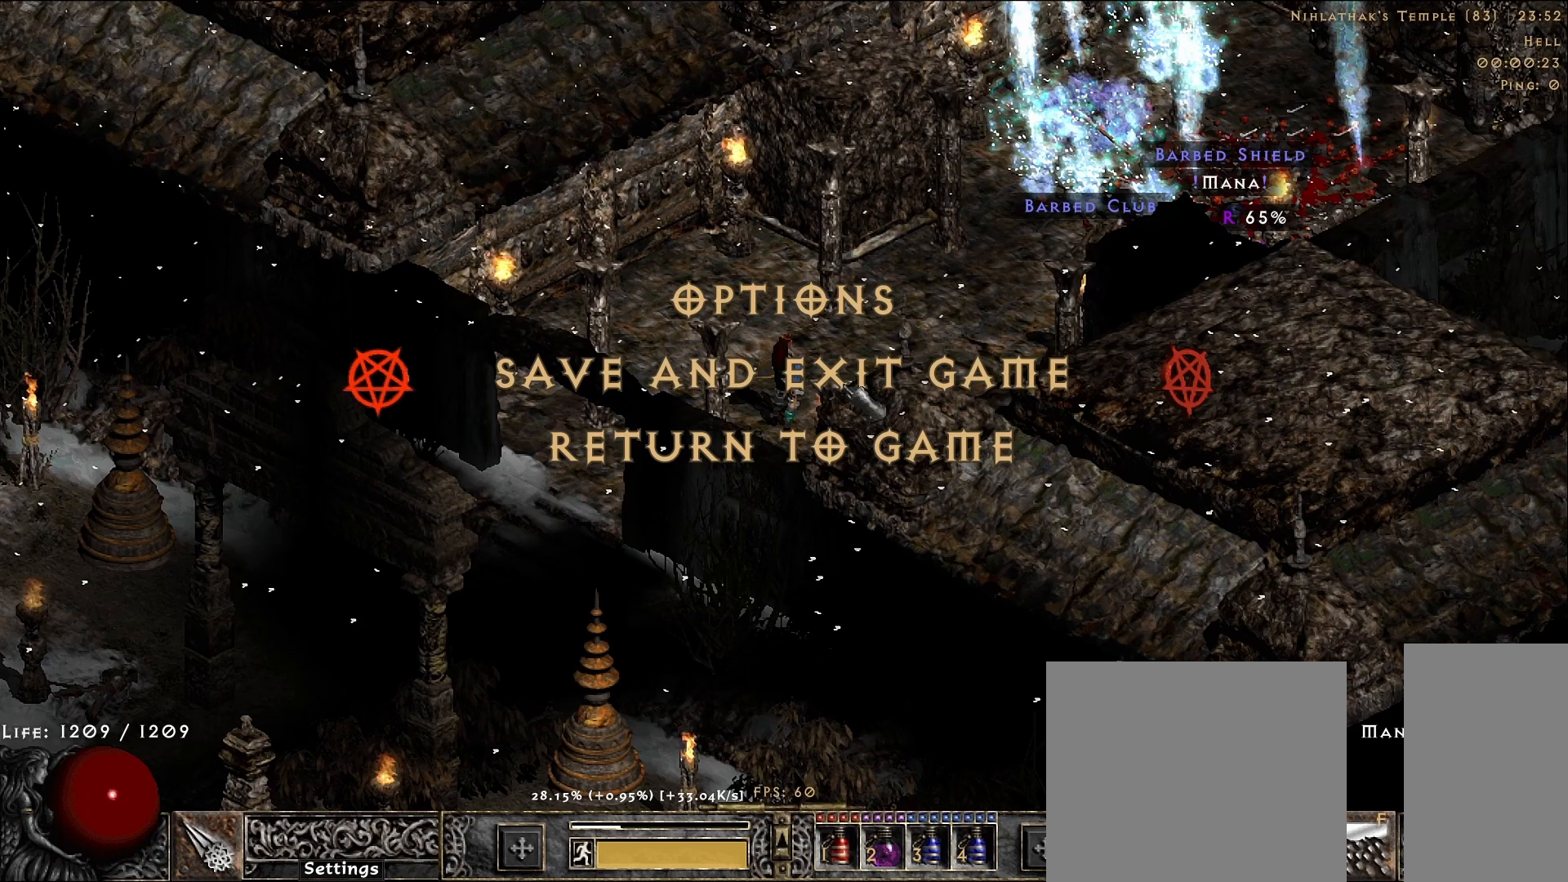
{"keys": [], "mouse": [], "events": []}
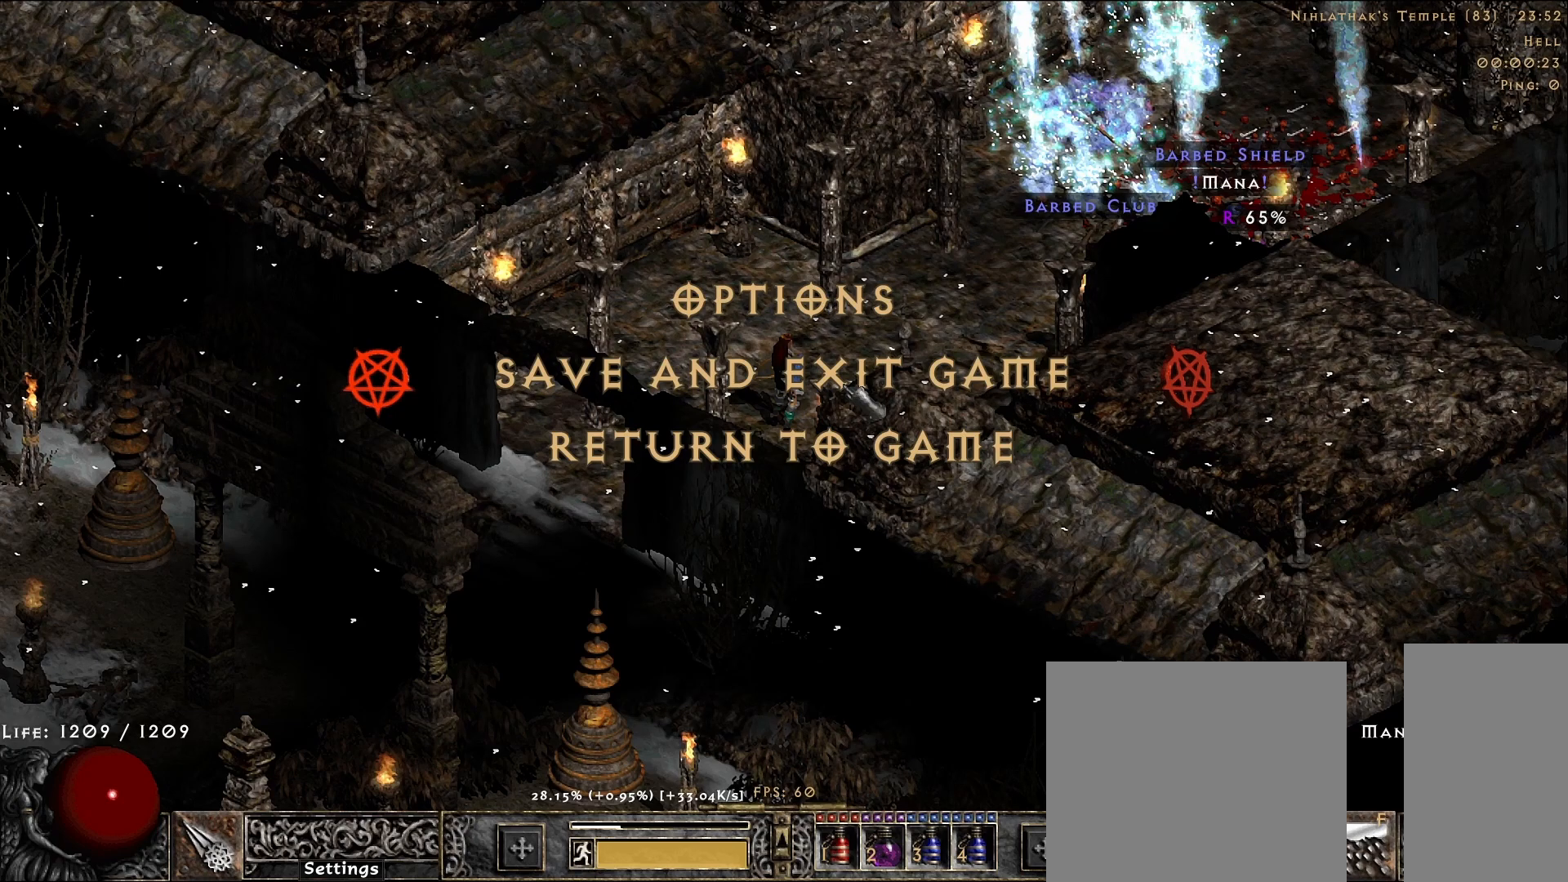
{"keys": [], "mouse": [], "events": []}
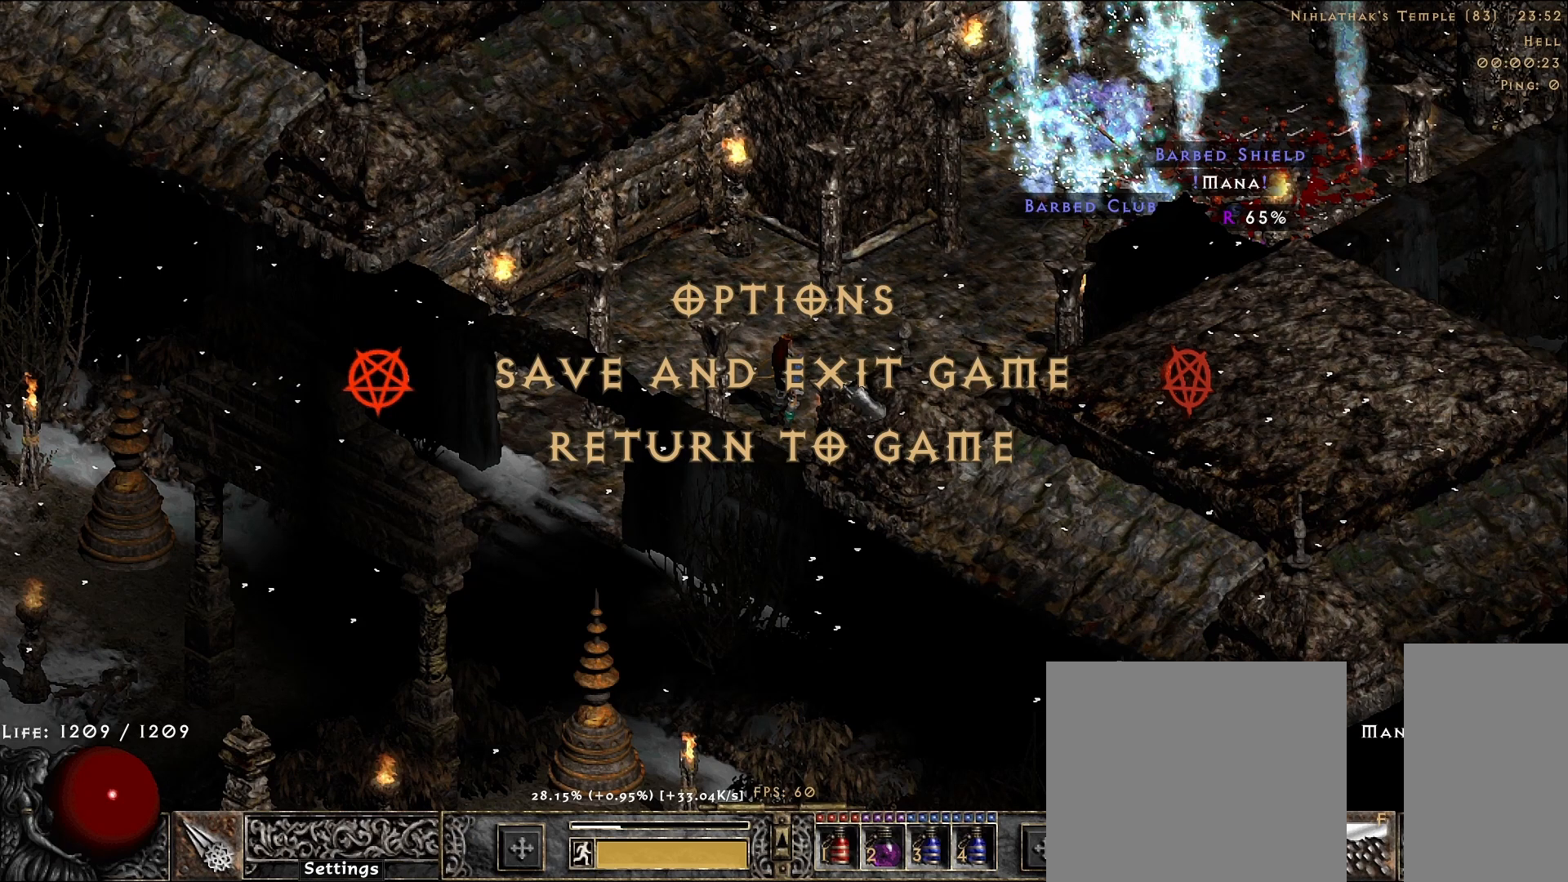
{"keys": [], "mouse": [], "events": []}
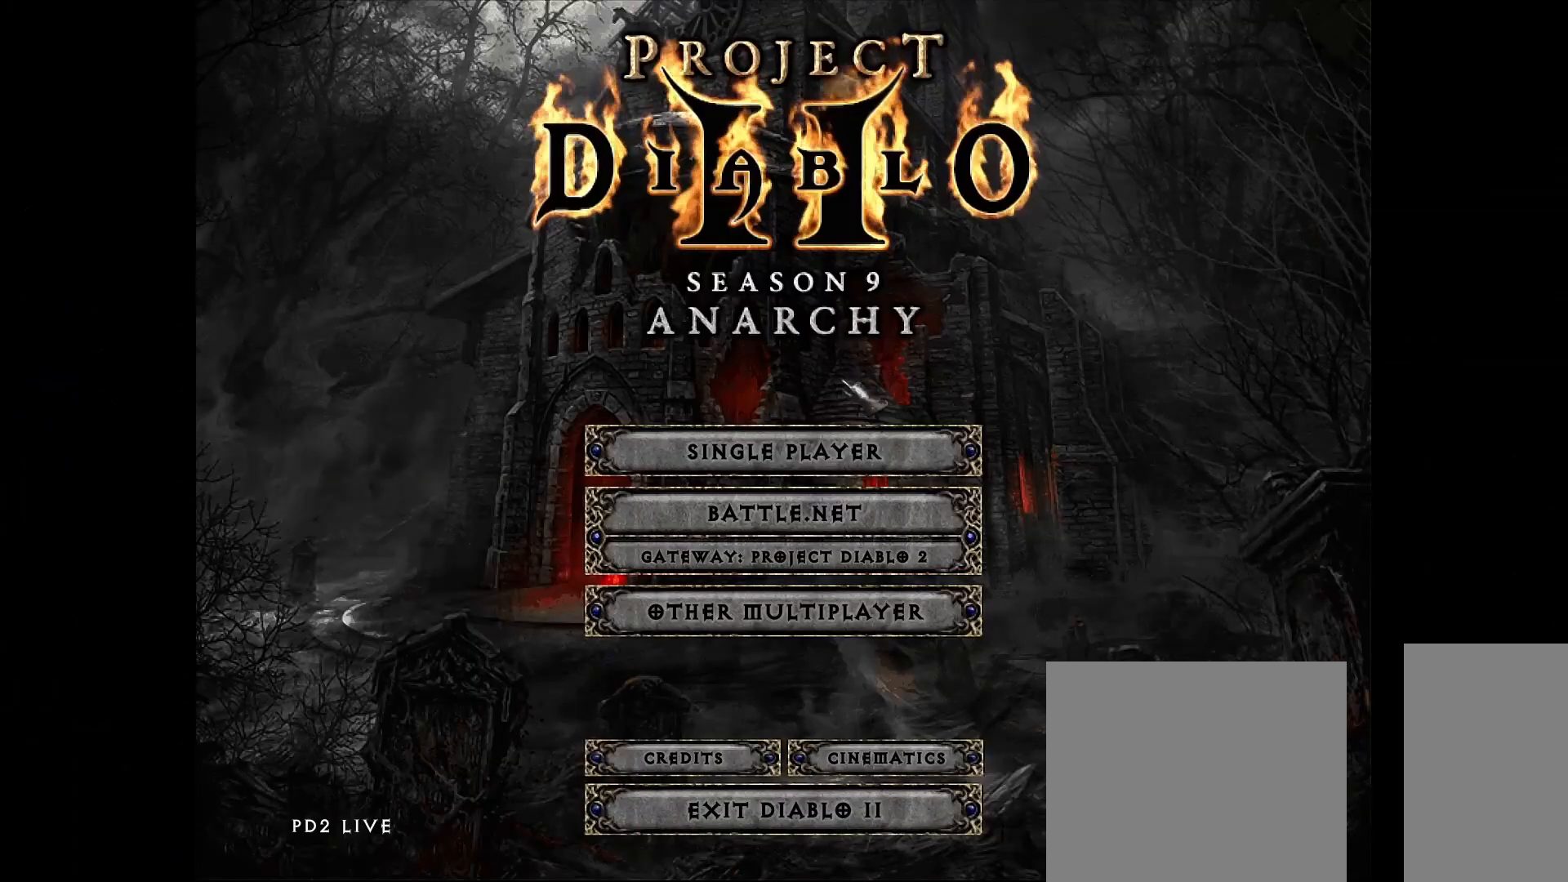
{"keys": [], "mouse": [], "events": [[400, "mouse_left", "down"], [467, "mouse_left", "up"]]}
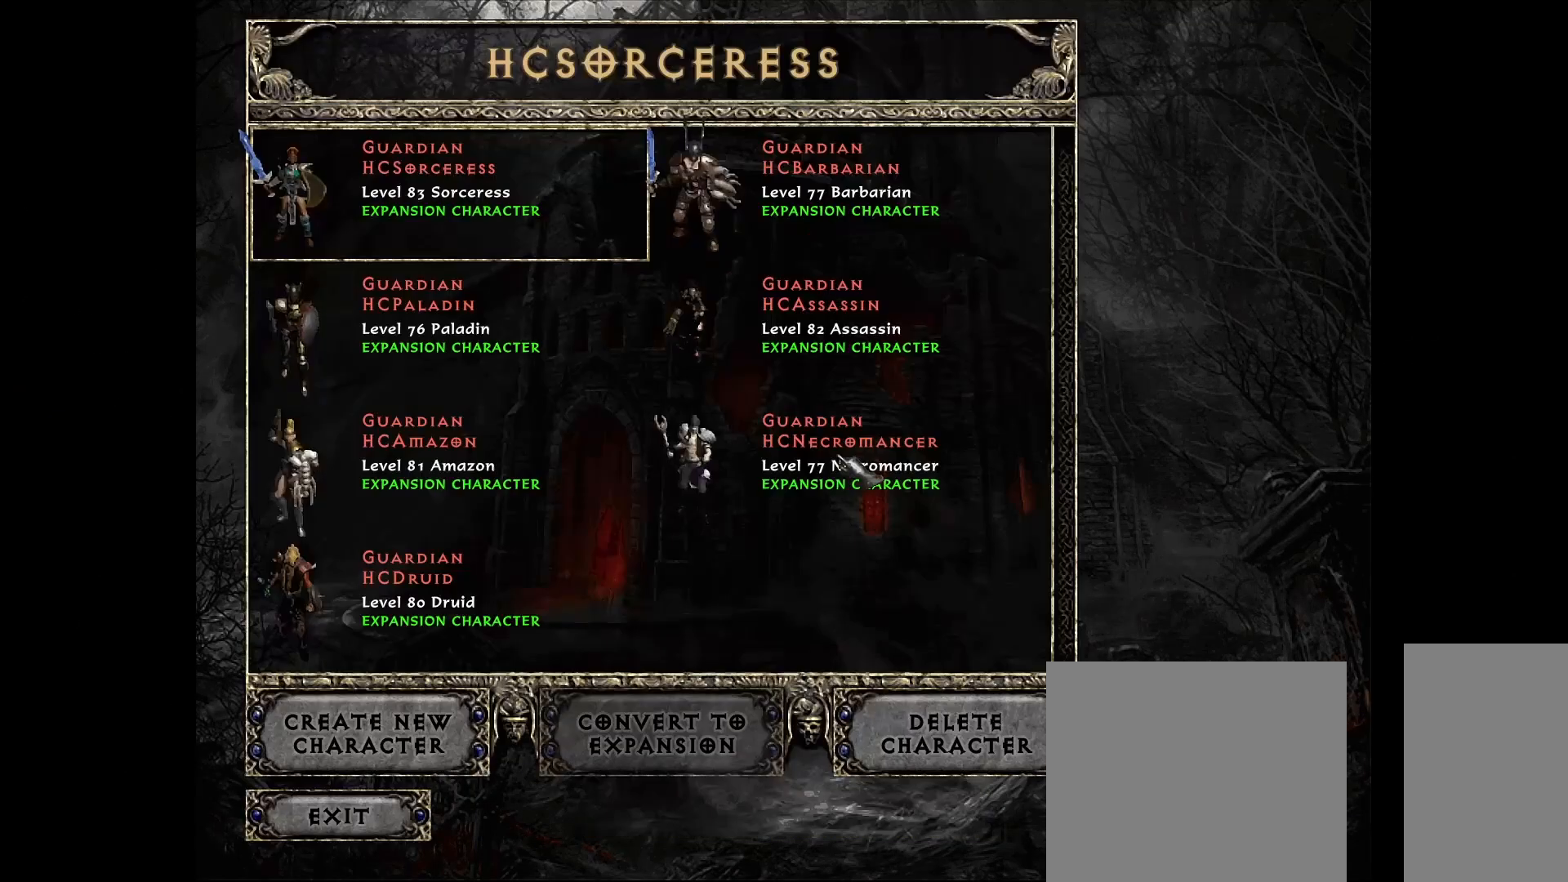
{"keys": [], "mouse": [], "events": []}
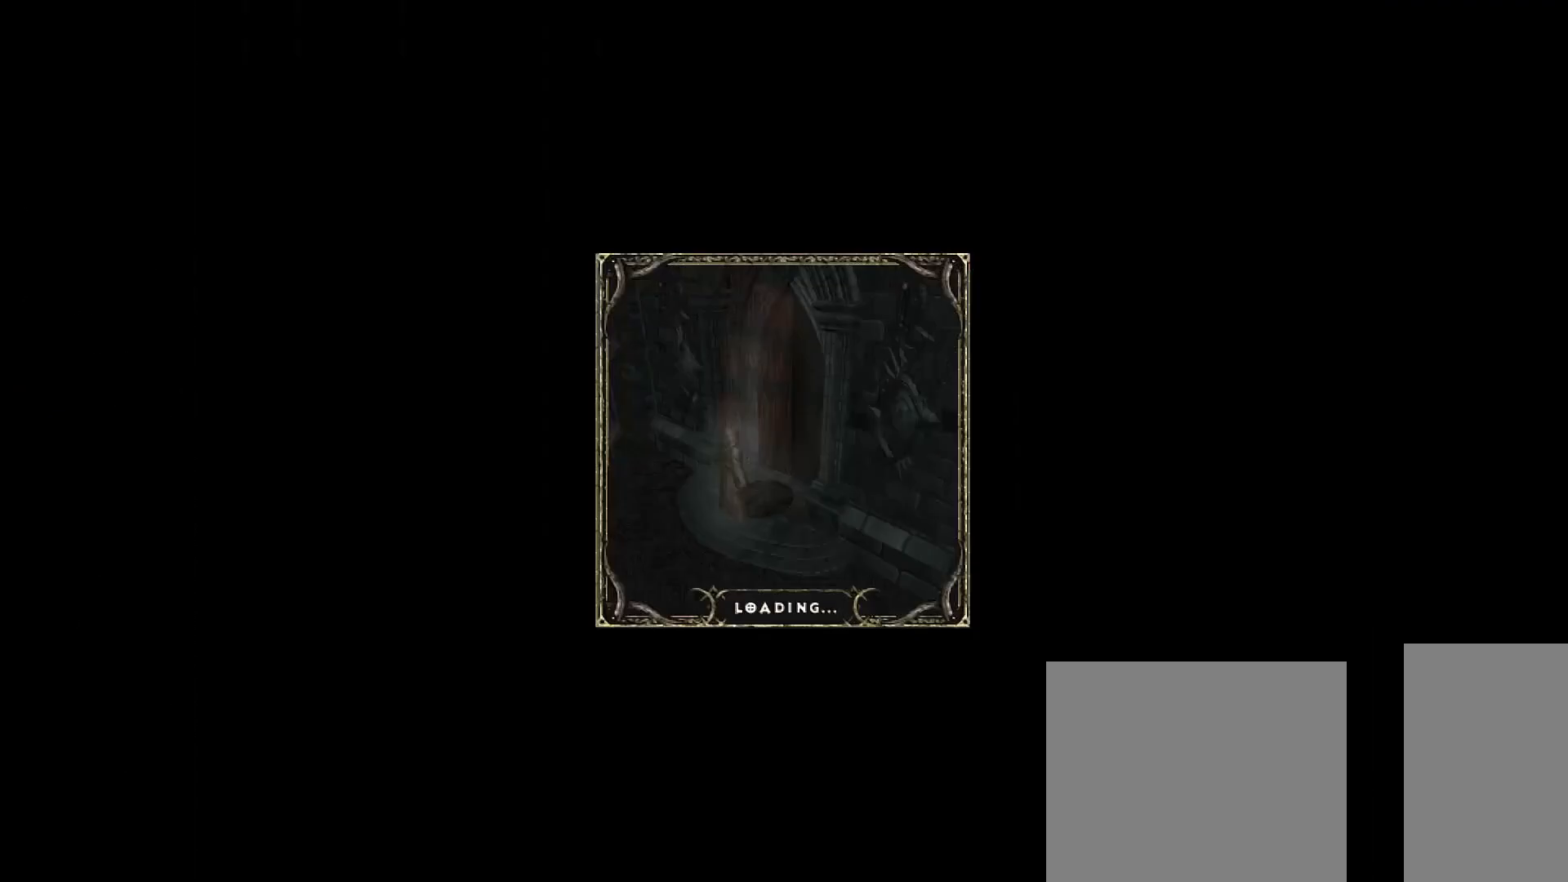
{"keys": [], "mouse": ["left"], "events": [[433, "mouse_left", "down"]]}
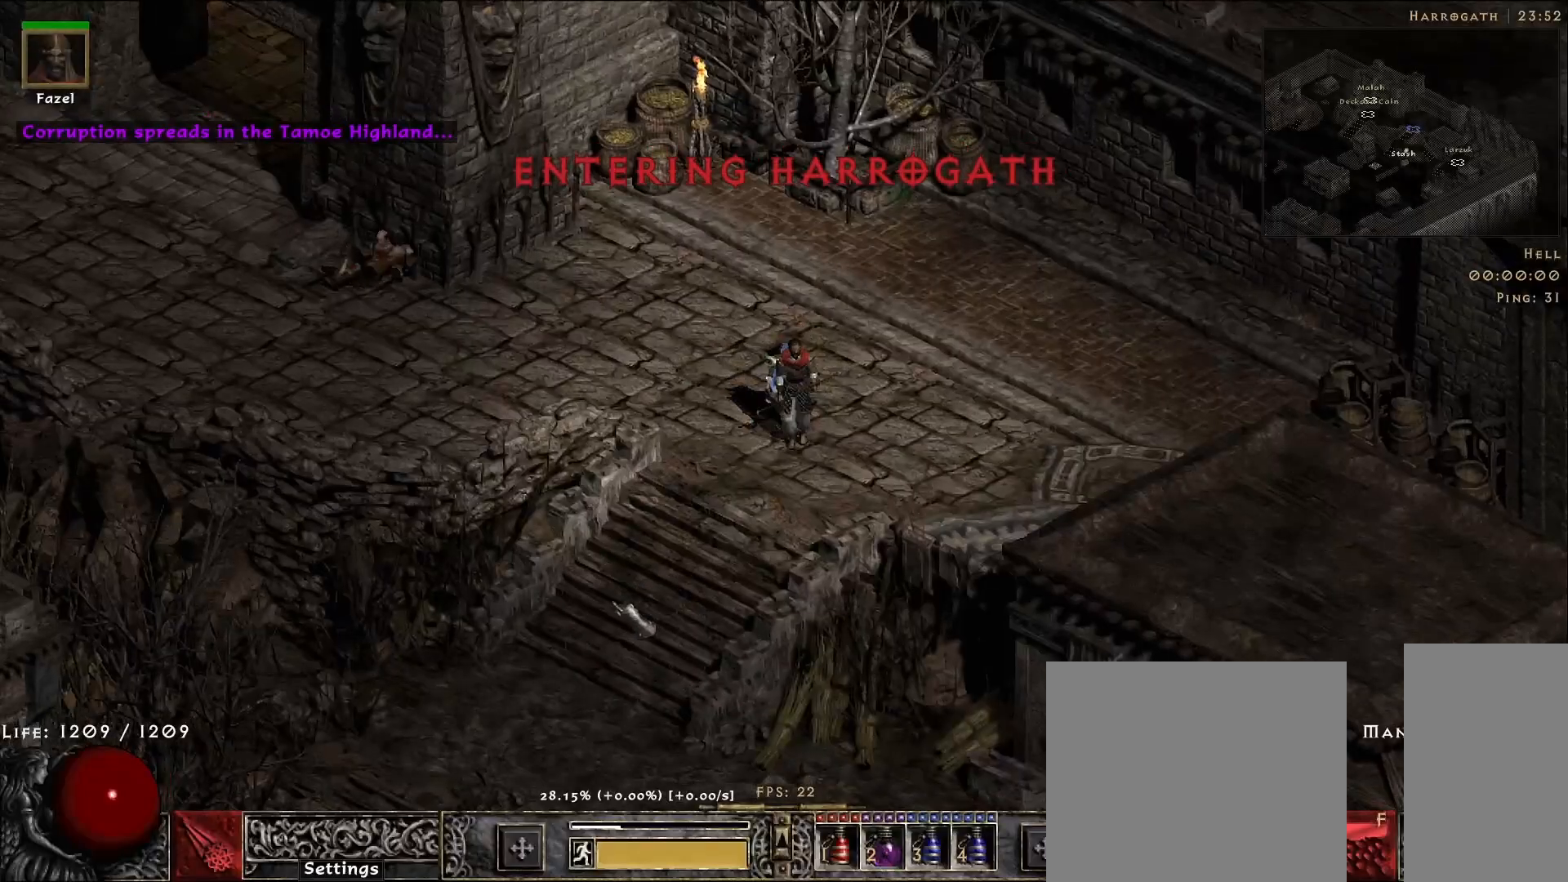
{"keys": [], "mouse": ["left"], "events": [[33, "mouse_left", "up"], [150, "mouse_left", "down"], [267, "mouse_left", "up"], [367, "mouse_left", "down"]]}
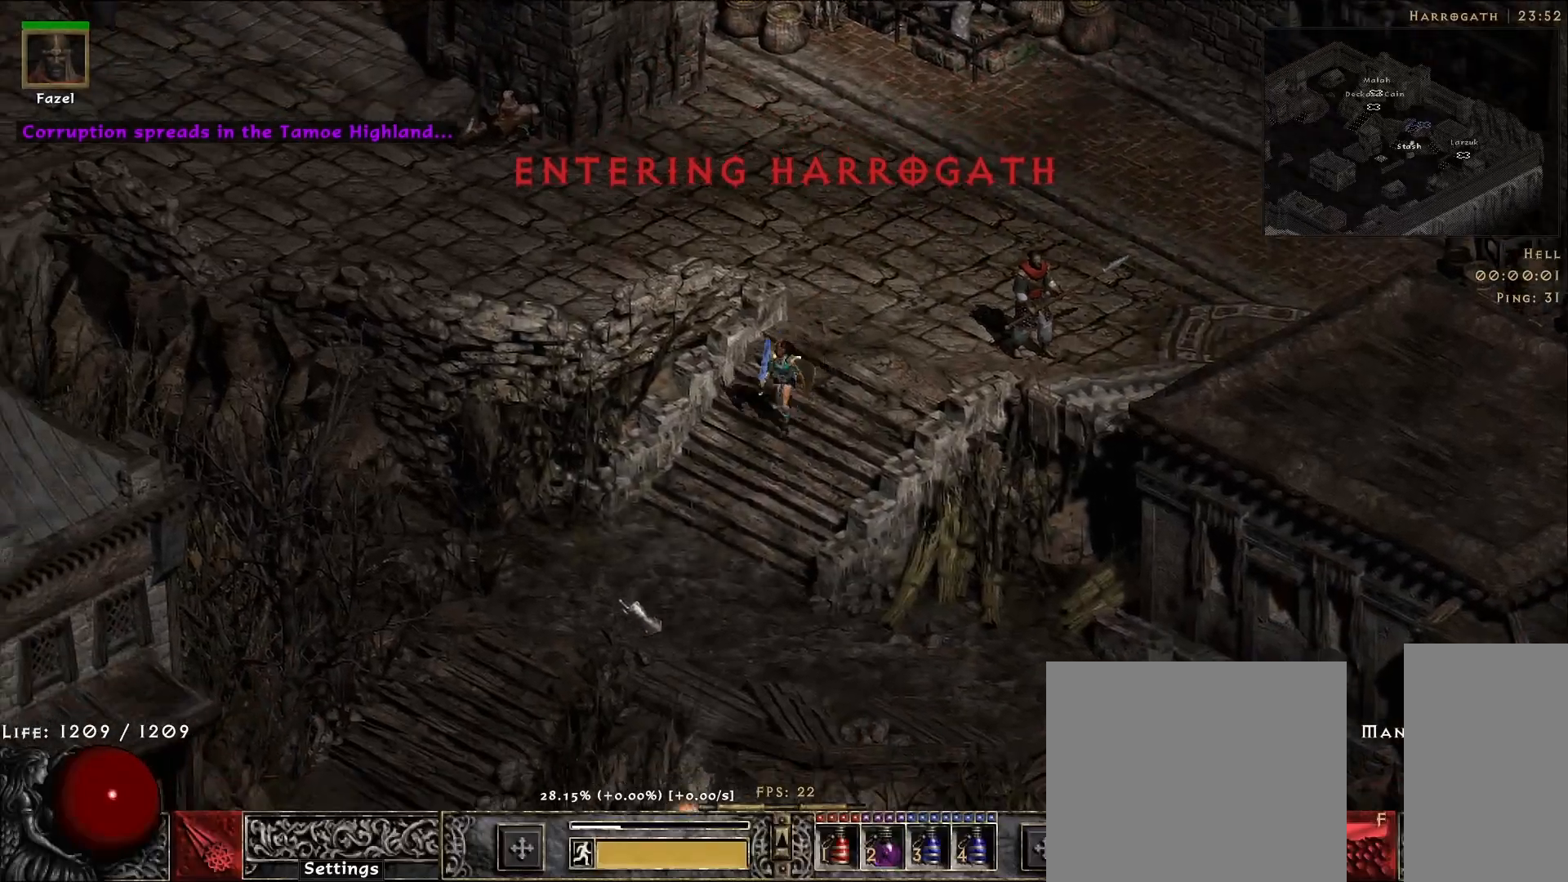
{"keys": [], "mouse": ["left"], "events": [[17, "mouse_left", "up"], [133, "mouse_left", "down"], [267, "mouse_left", "up"], [367, "mouse_left", "down"]]}
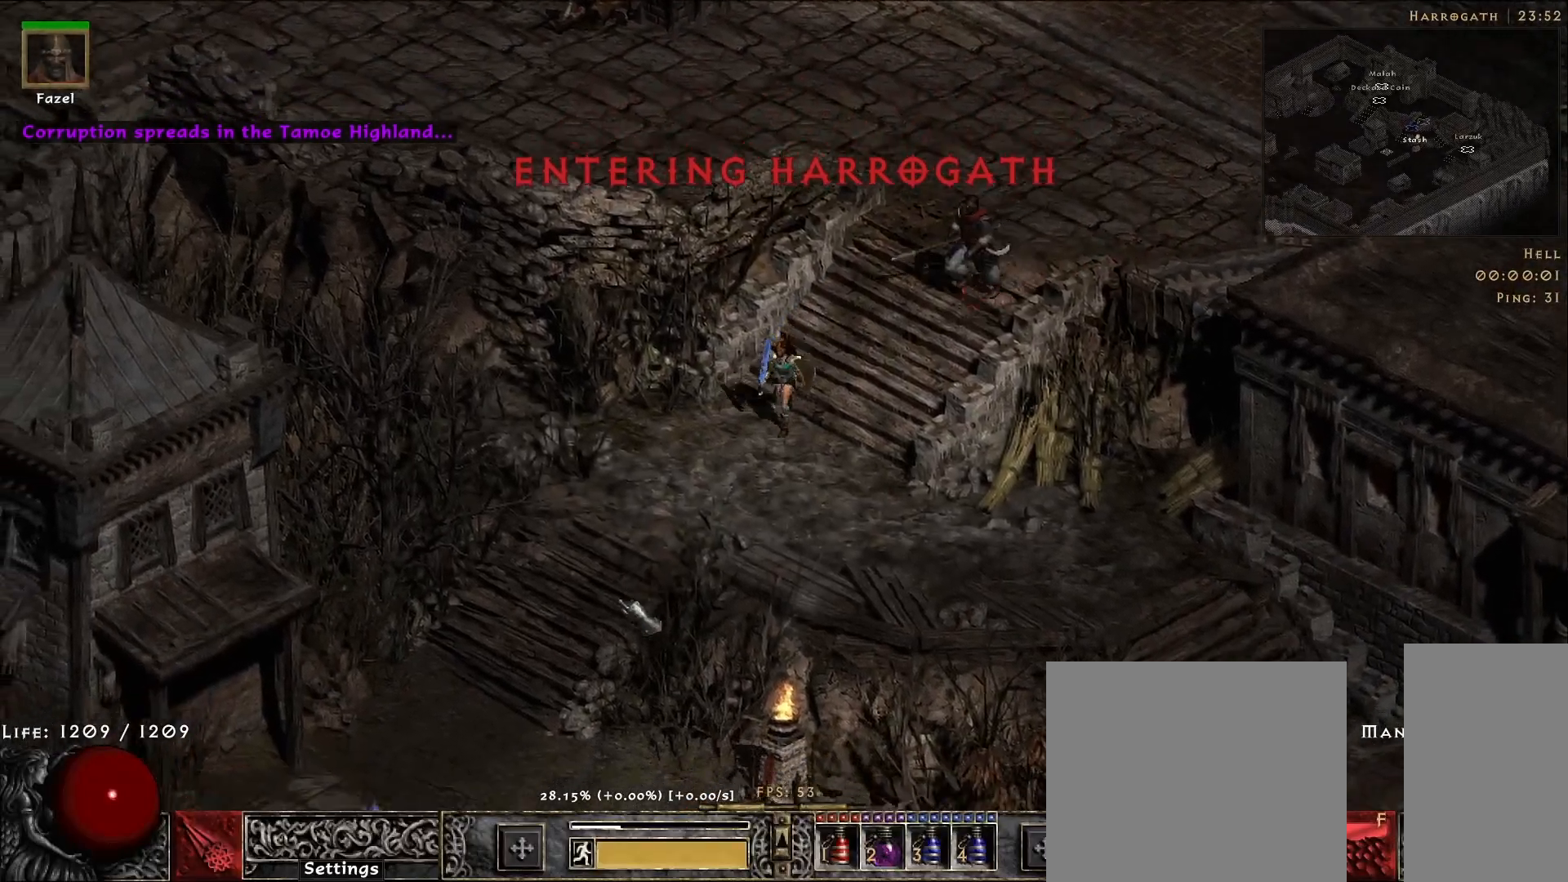
{"keys": [], "mouse": ["left"], "events": [[17, "mouse_left", "up"], [133, "mouse_left", "down"], [267, "mouse_left", "up"], [383, "mouse_left", "down"]]}
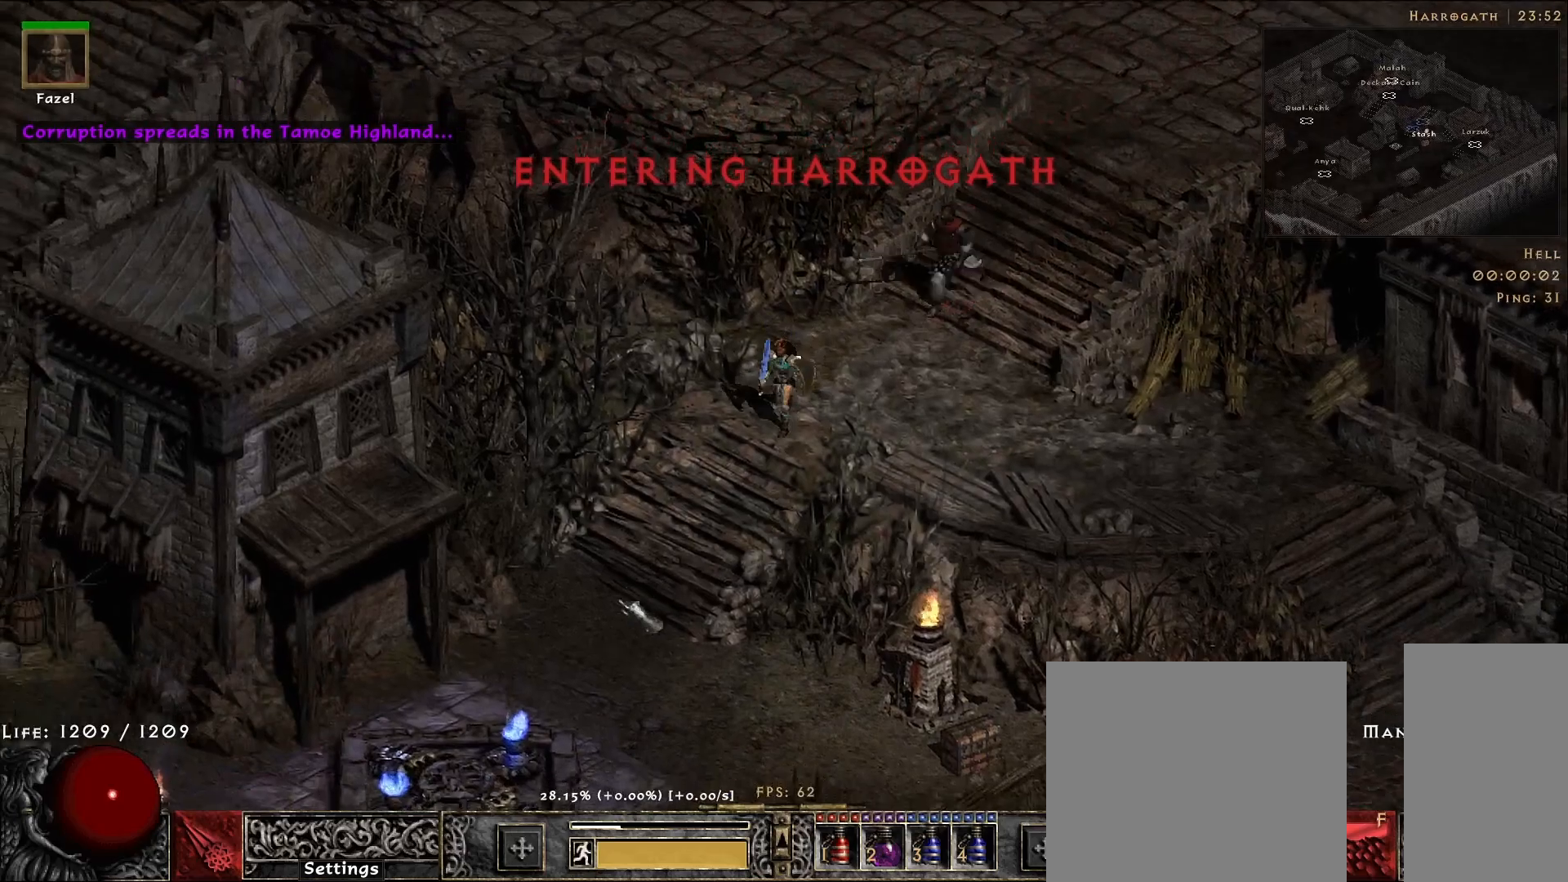
{"keys": [], "mouse": [], "events": [[17, "mouse_left", "up"], [117, "mouse_left", "down"], [250, "mouse_left", "up"], [367, "mouse_left", "down"], [467, "mouse_left", "up"]]}
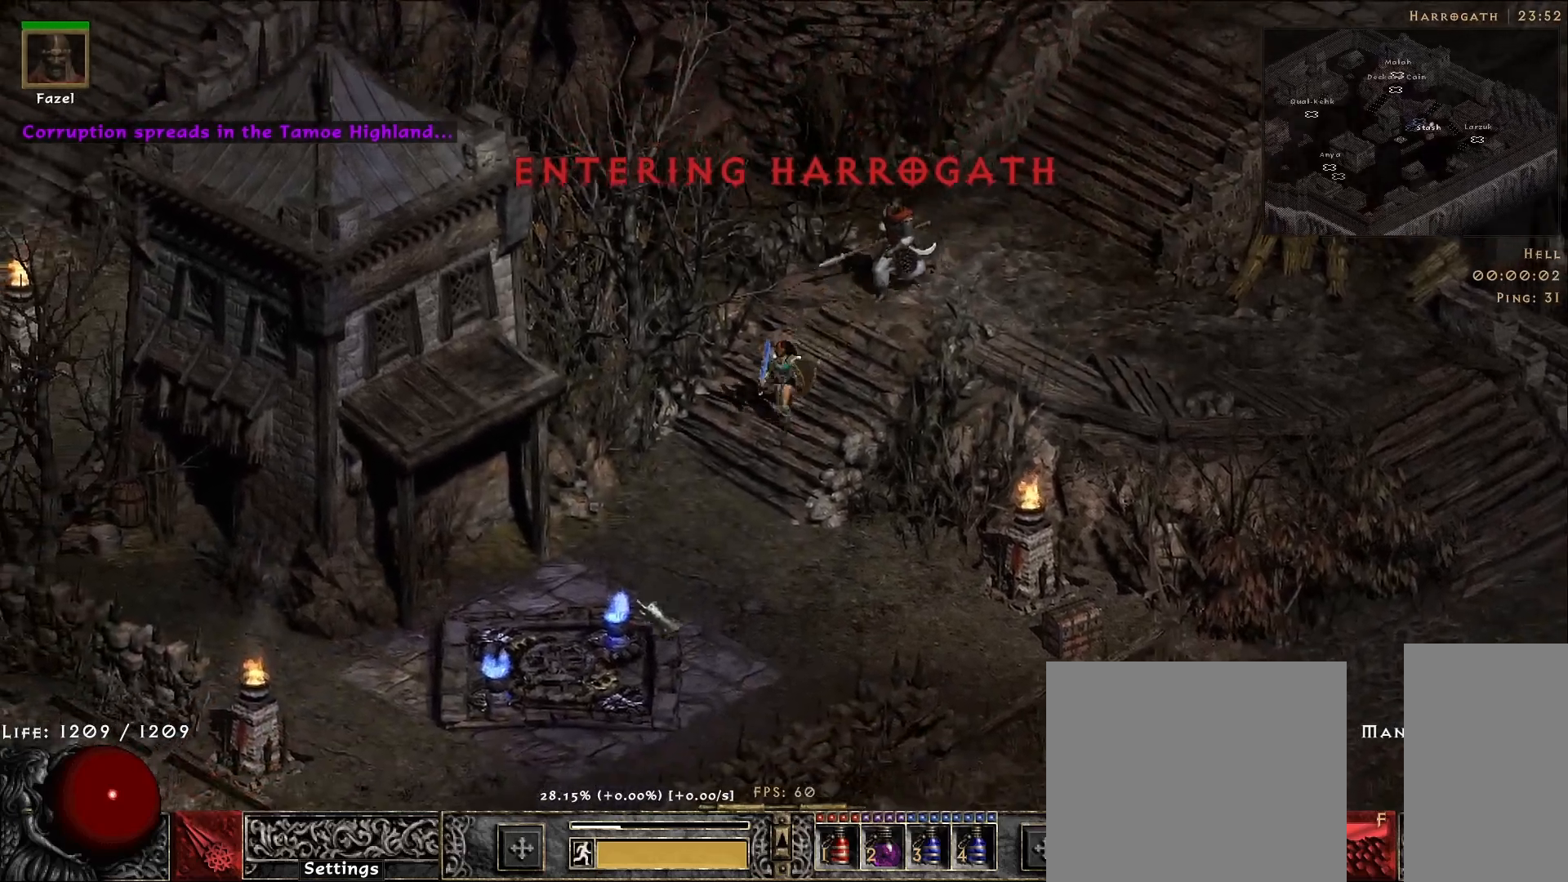
{"keys": [], "mouse": ["left"], "events": [[400, "mouse_left", "down"]]}